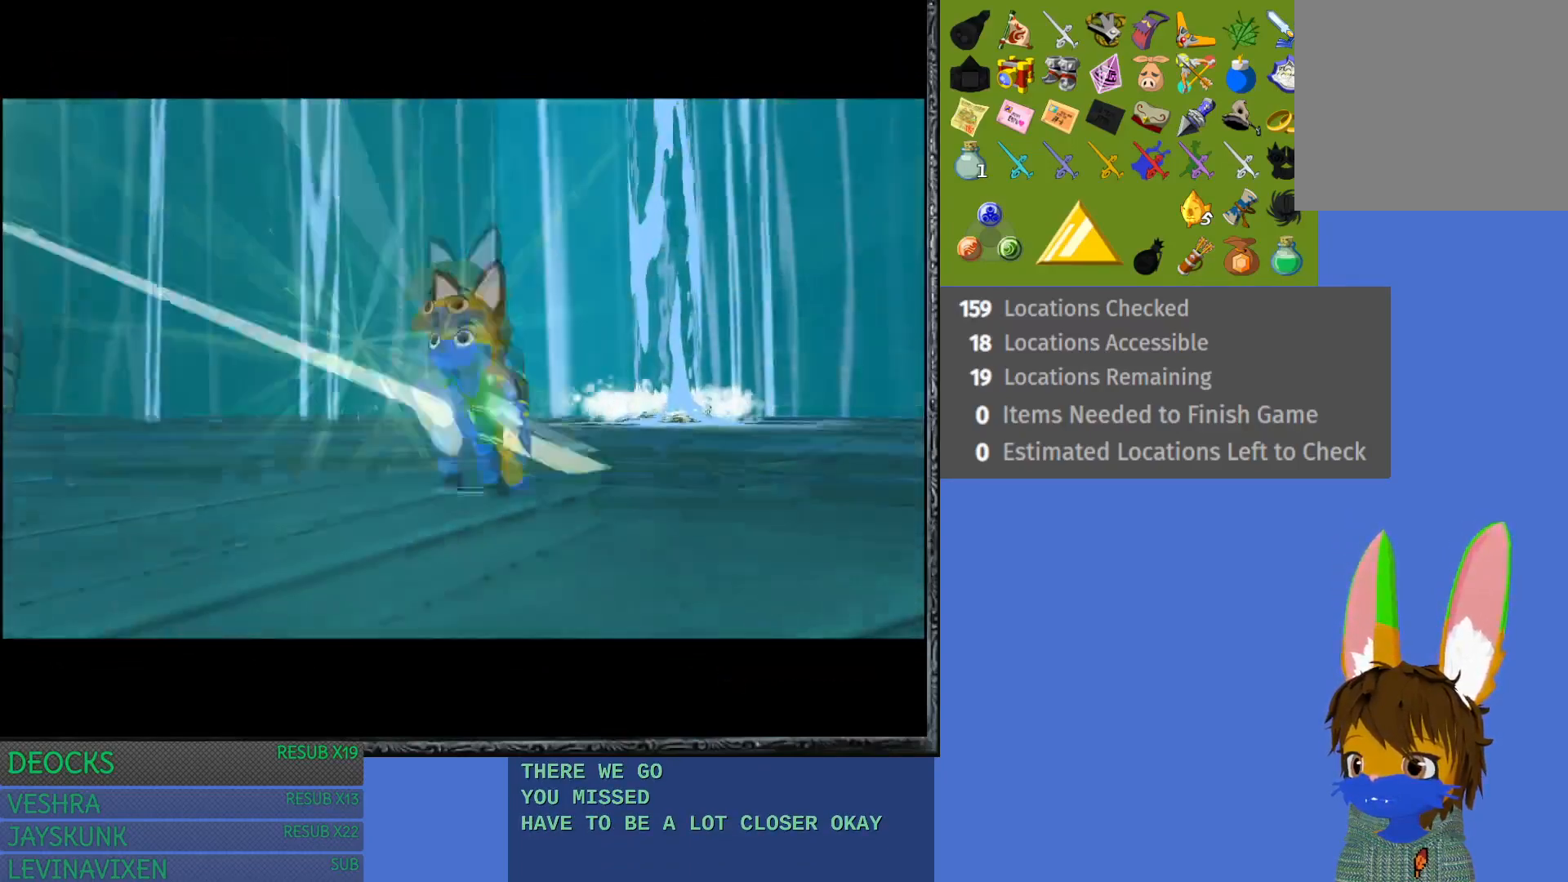
Gameplay with a controller (PlayStation layout); each line is a JSON object with the inputs held at the frame after it. "events" lists button and stick changes between this image and that frame as [ms after this image, input, new state], when the widget could be followed in between. Not read: L3 R3.
{"buttons": ["L1", "R2"], "left_stick": "center", "right_stick": "center", "events": [[100, "left_stick", "center"]]}
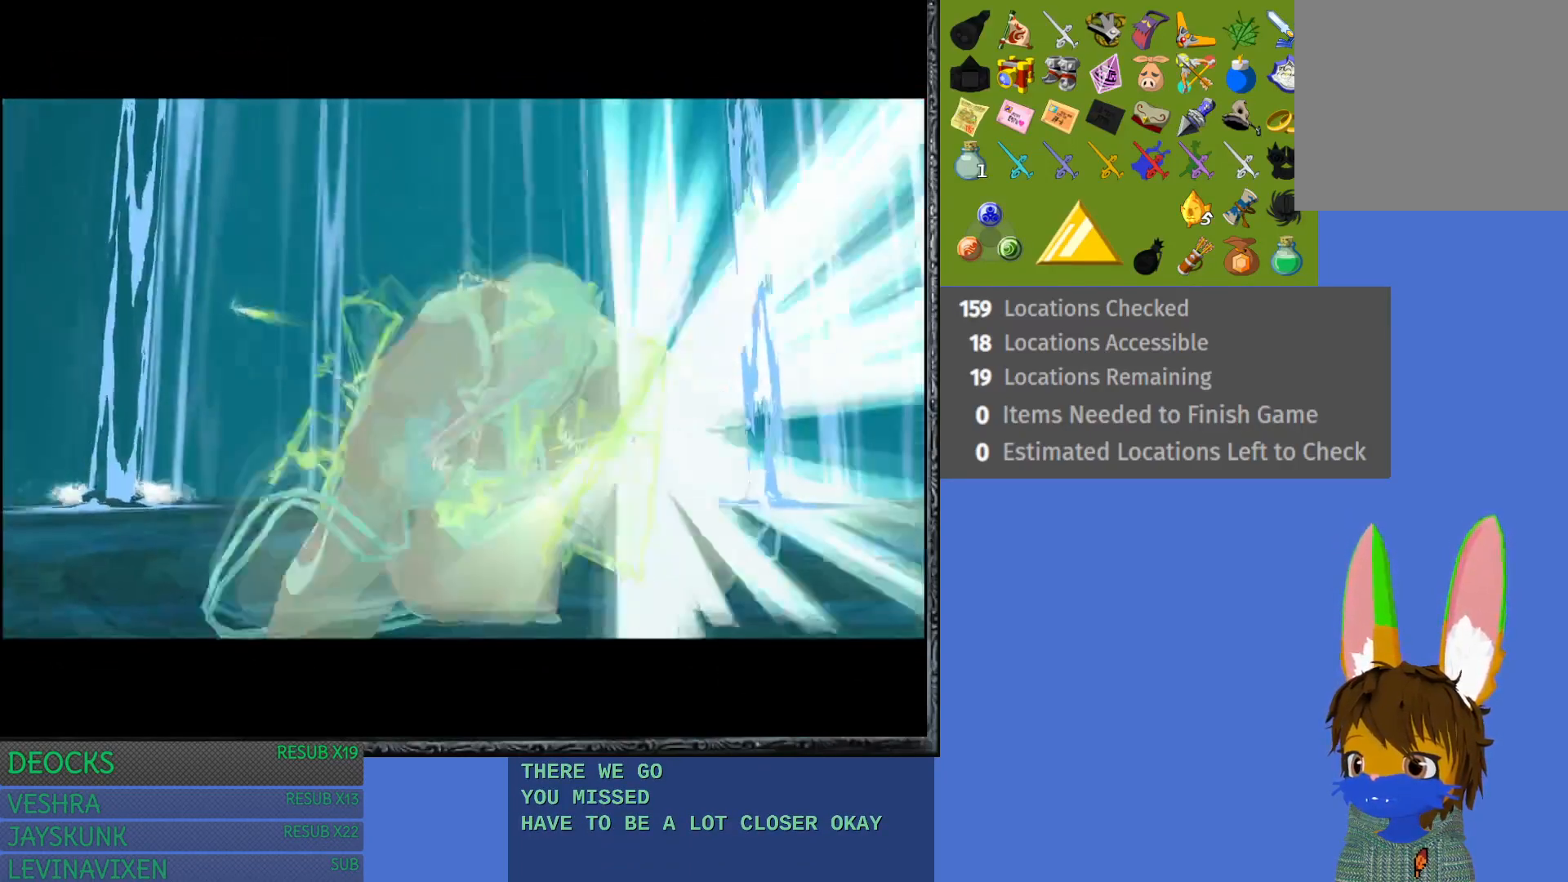
{"buttons": ["L1"], "left_stick": "up-left", "right_stick": "center", "events": [[100, "left_stick", "up-left"], [317, "R2", "up"]]}
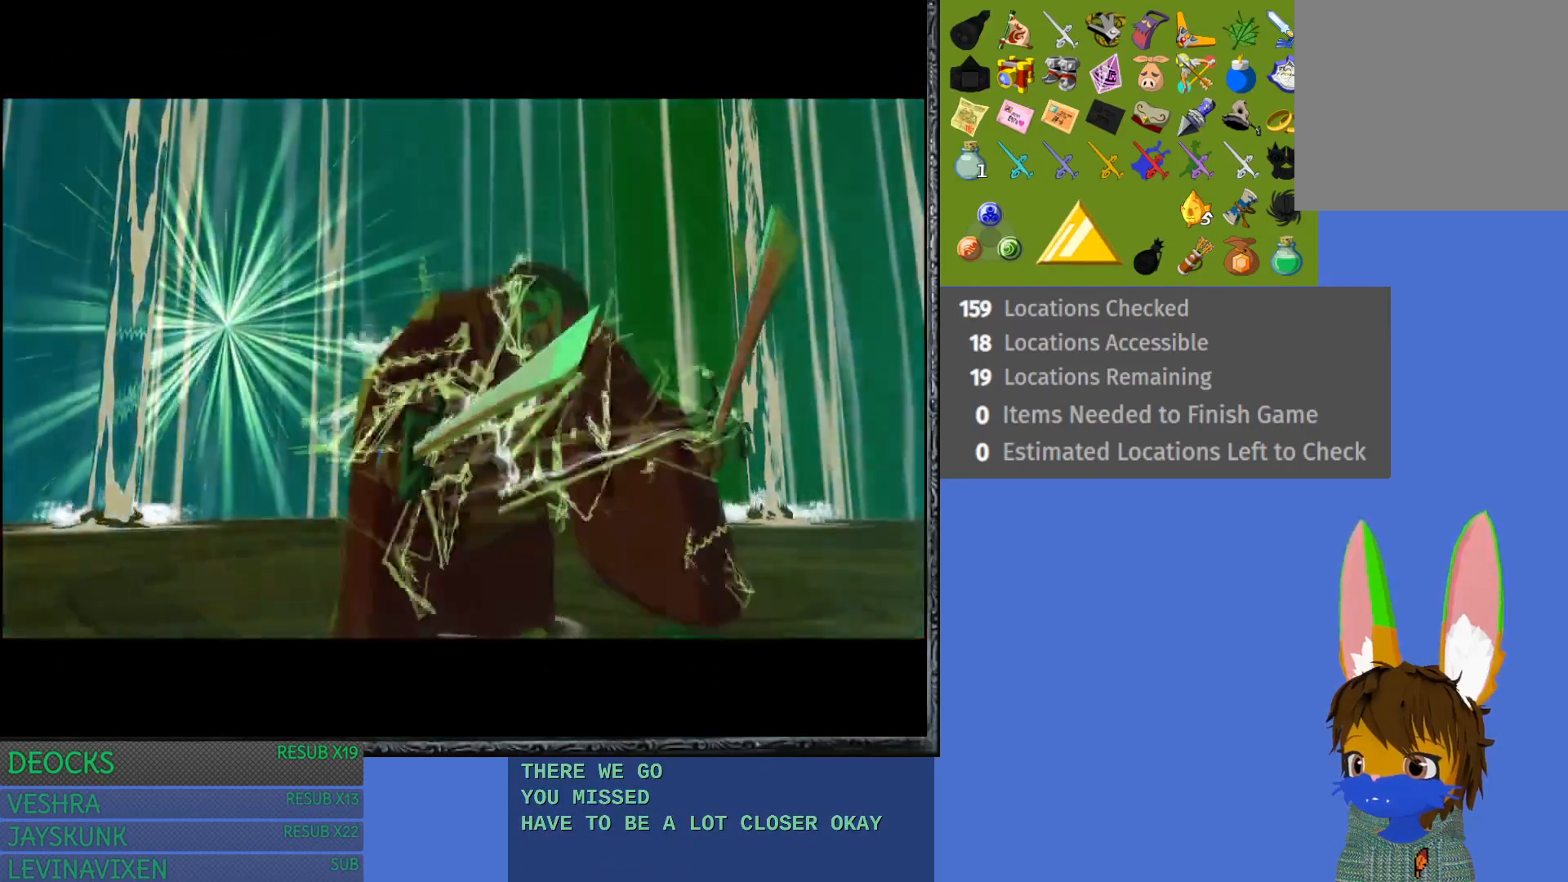
{"buttons": ["L1"], "left_stick": "up", "right_stick": "center", "events": [[400, "left_stick", "up"]]}
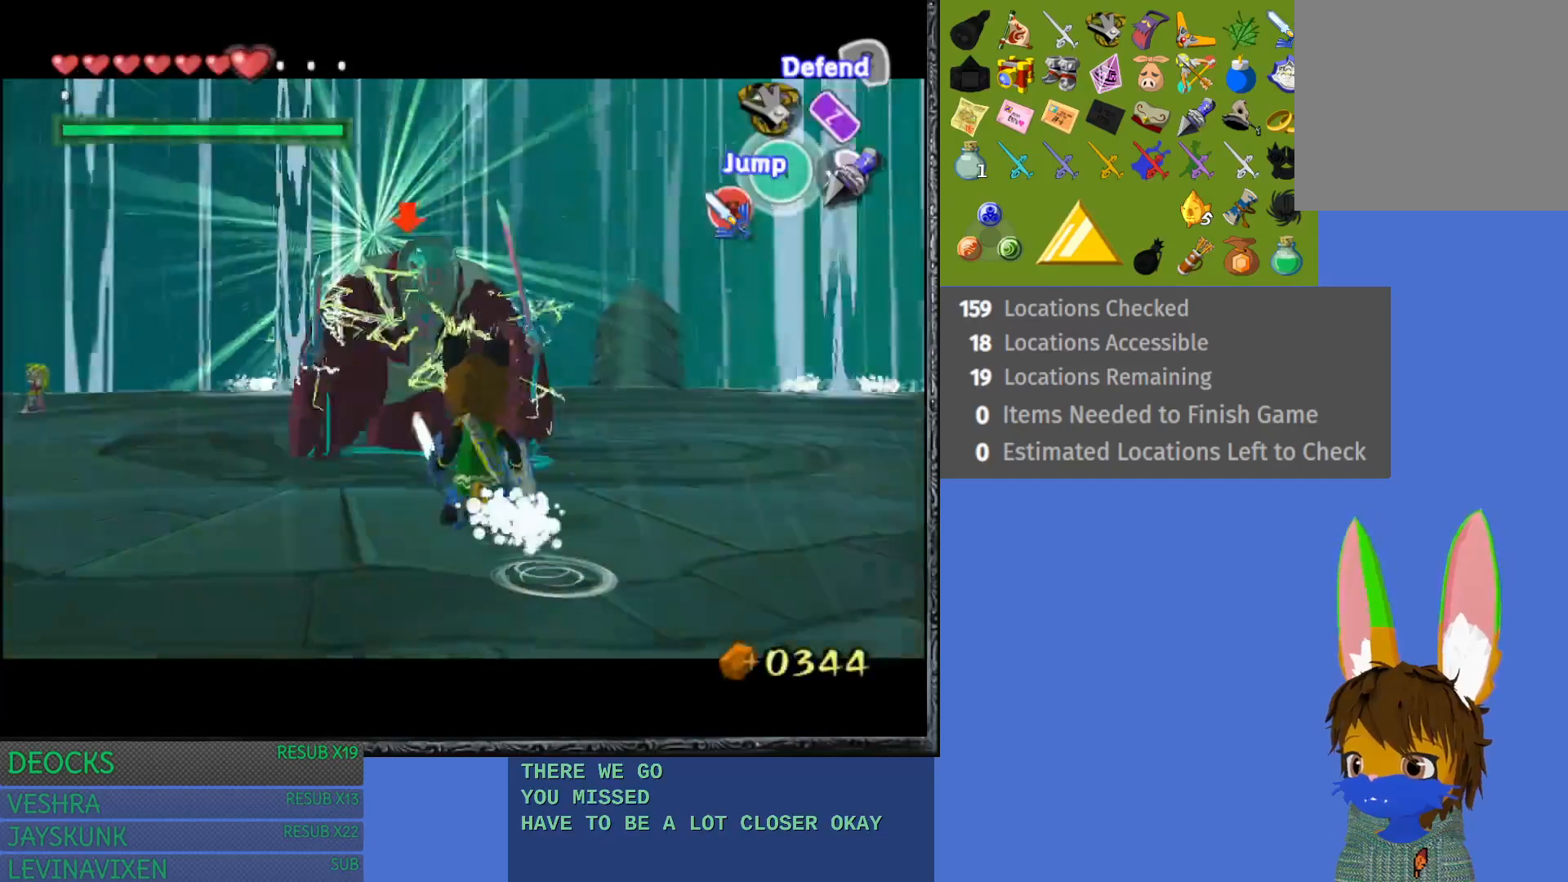
{"buttons": ["L1"], "left_stick": "up", "right_stick": "center", "events": [[100, "CROSS", "down"], [217, "CROSS", "up"], [267, "CROSS", "down"], [350, "CROSS", "up"], [400, "CROSS", "down"], [500, "CROSS", "up"]]}
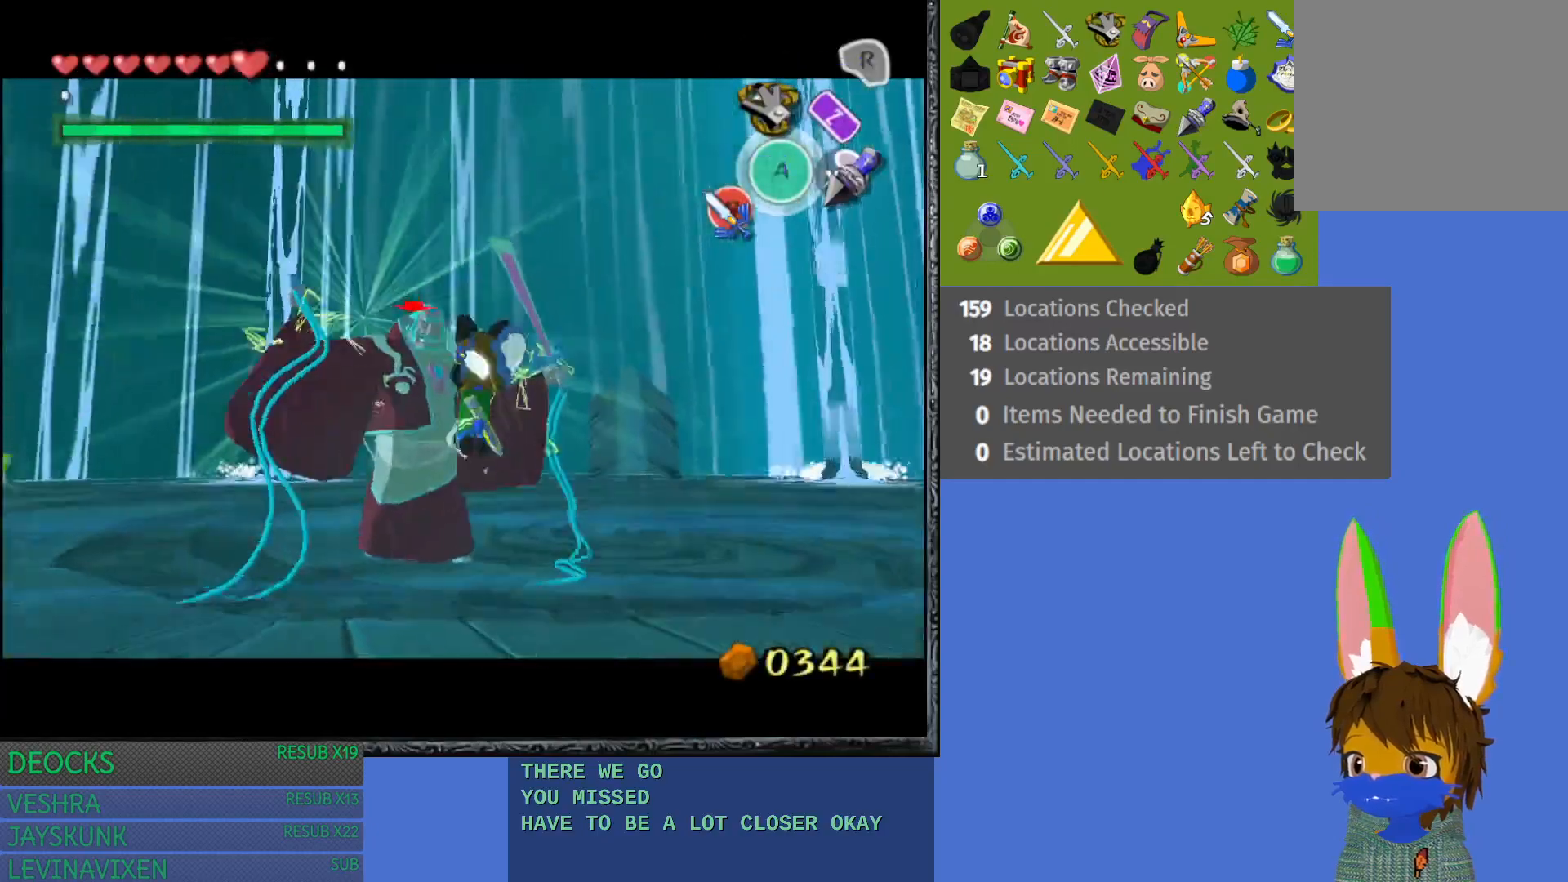
{"buttons": ["SQUARE", "L1"], "left_stick": "up-left", "right_stick": "center", "events": [[50, "CROSS", "down"], [150, "CROSS", "up"], [217, "left_stick", "up-left"], [300, "SQUARE", "down"], [400, "SQUARE", "up"], [467, "SQUARE", "down"]]}
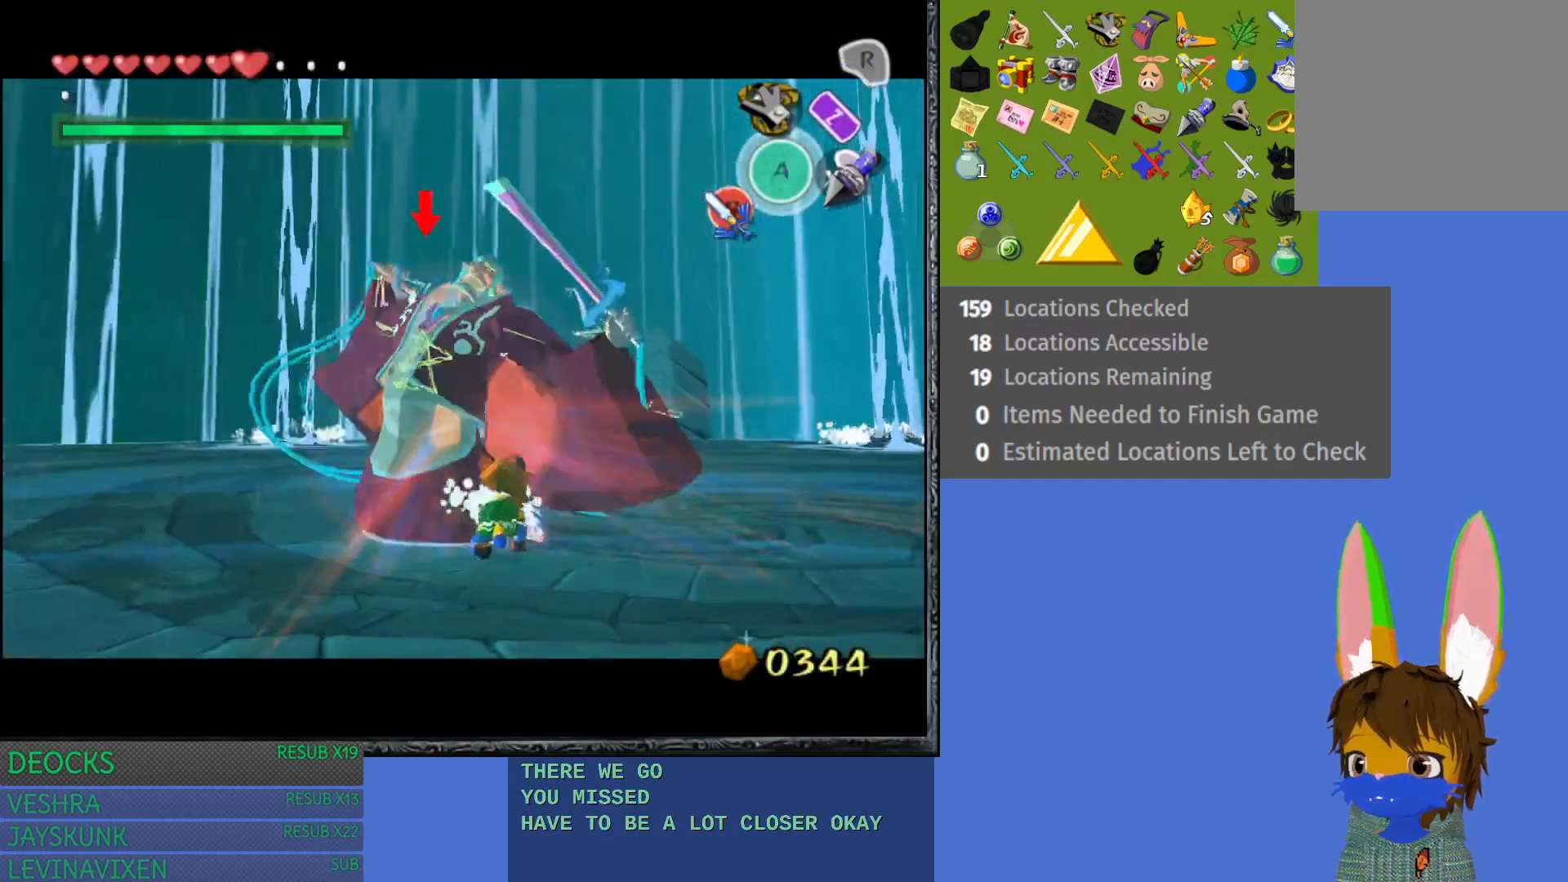
{"buttons": ["SQUARE", "L1"], "left_stick": "up-left", "right_stick": "center", "events": [[50, "SQUARE", "up"], [117, "SQUARE", "down"], [217, "SQUARE", "up"], [283, "SQUARE", "down"], [367, "SQUARE", "up"], [433, "SQUARE", "down"]]}
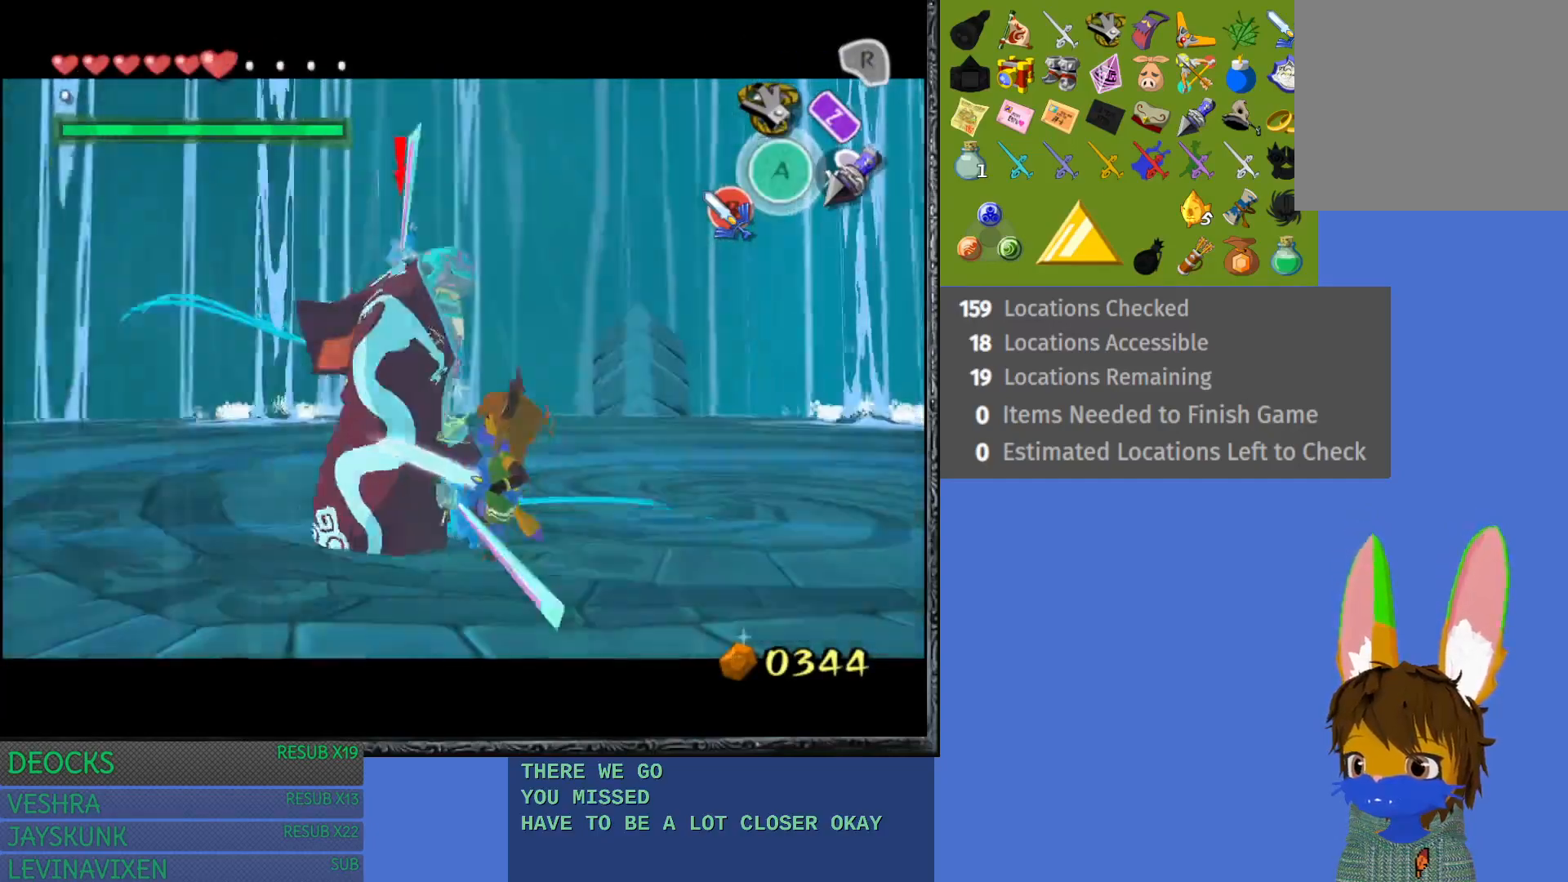
{"buttons": ["SQUARE", "L1"], "left_stick": "up-left", "right_stick": "center", "events": [[33, "SQUARE", "up"], [83, "SQUARE", "down"], [200, "SQUARE", "up"], [250, "SQUARE", "down"], [367, "SQUARE", "up"], [433, "SQUARE", "down"]]}
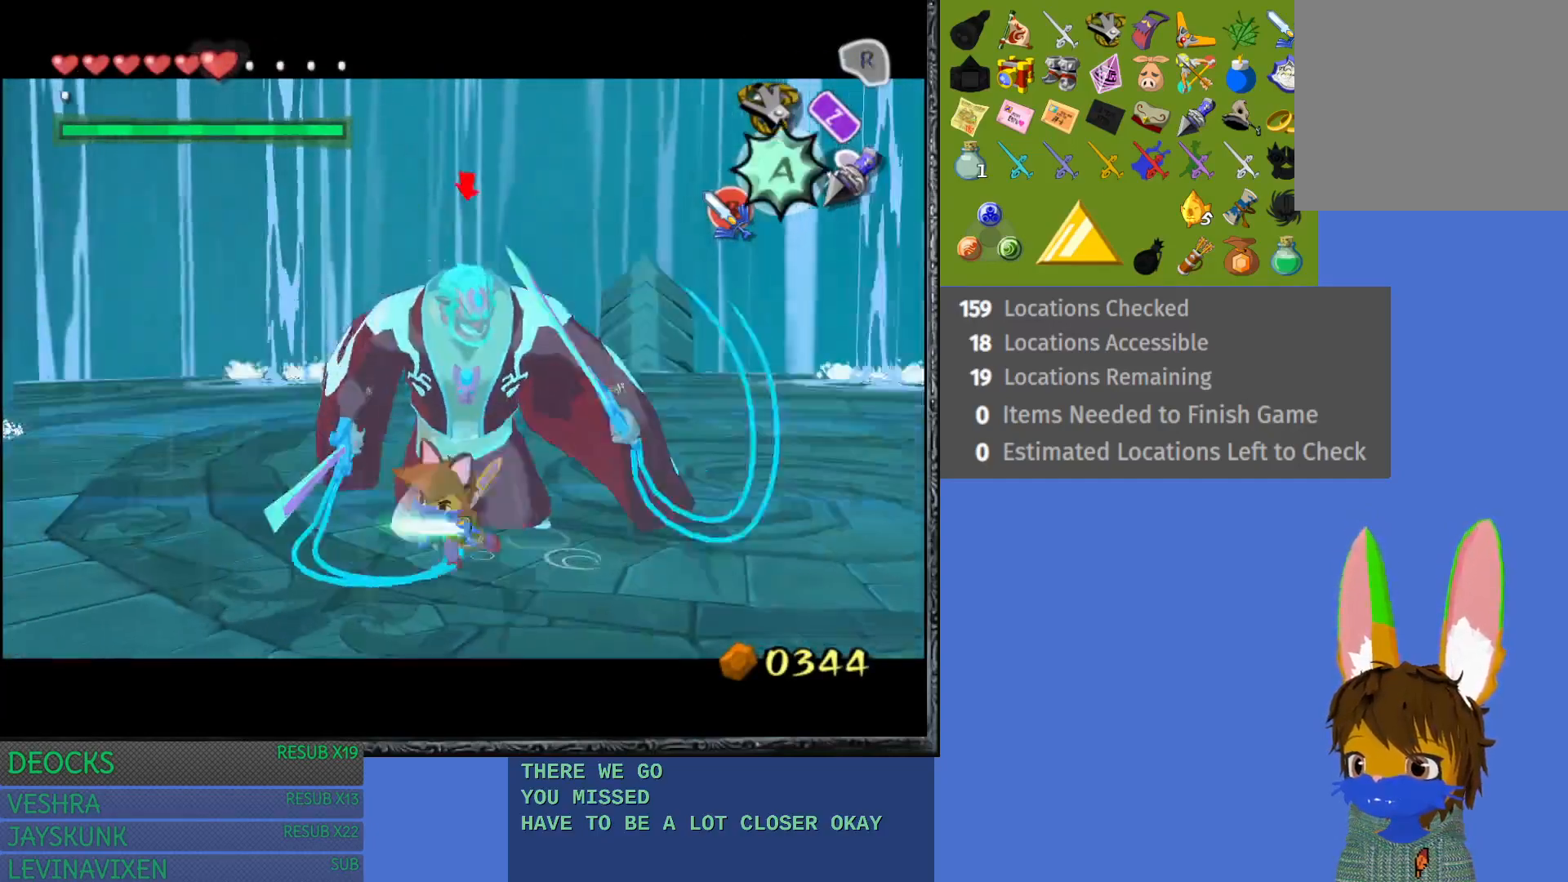
{"buttons": ["SQUARE", "L1"], "left_stick": "up", "right_stick": "center", "events": [[17, "SQUARE", "up"], [83, "SQUARE", "down"], [83, "left_stick", "up"], [183, "SQUARE", "up"], [250, "SQUARE", "down"], [350, "SQUARE", "up"], [417, "SQUARE", "down"]]}
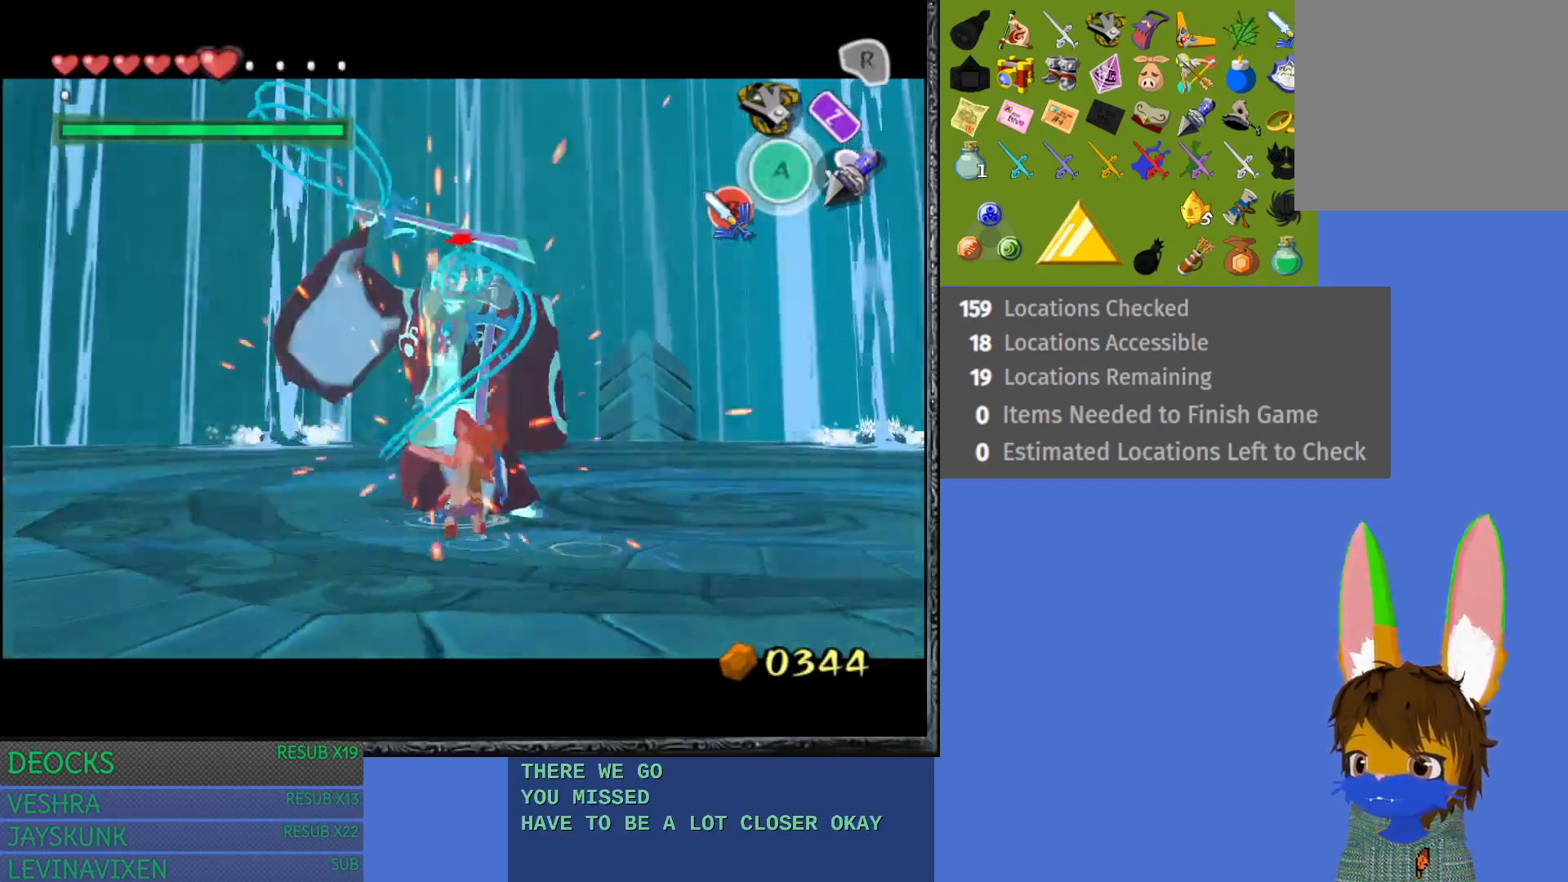
{"buttons": ["SQUARE", "L1"], "left_stick": "up", "right_stick": "center", "events": [[17, "SQUARE", "up"], [100, "SQUARE", "down"], [200, "SQUARE", "up"], [250, "SQUARE", "down"], [367, "SQUARE", "up"], [450, "SQUARE", "down"]]}
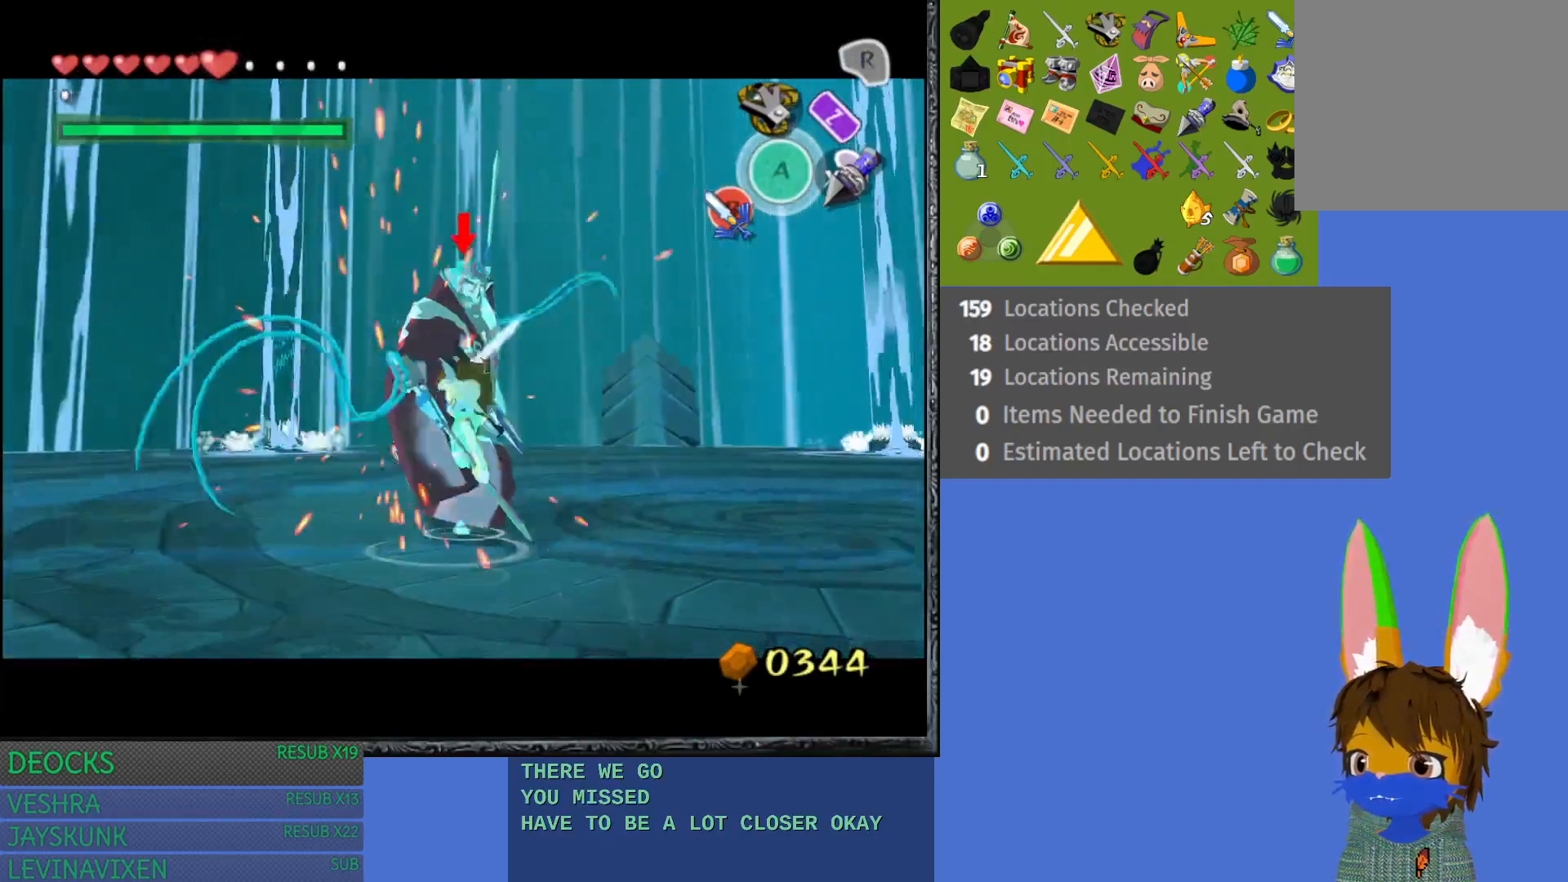
{"buttons": ["L1"], "left_stick": "down-right", "right_stick": "center", "events": [[50, "SQUARE", "up"], [117, "left_stick", "center"], [317, "left_stick", "down-right"]]}
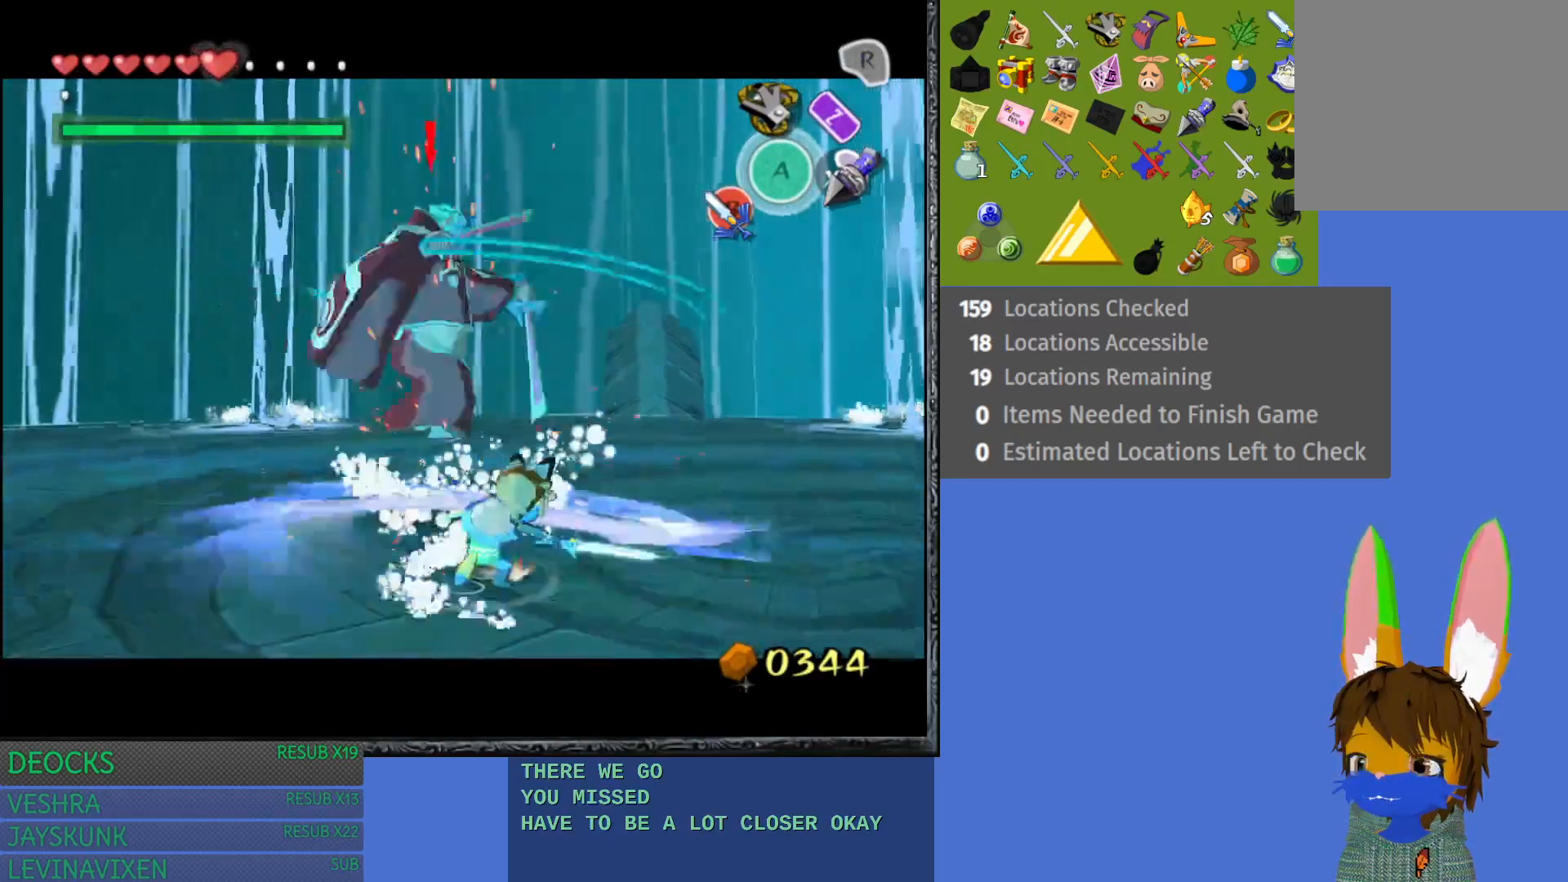
{"buttons": ["L1"], "left_stick": "down-right", "right_stick": "center", "events": []}
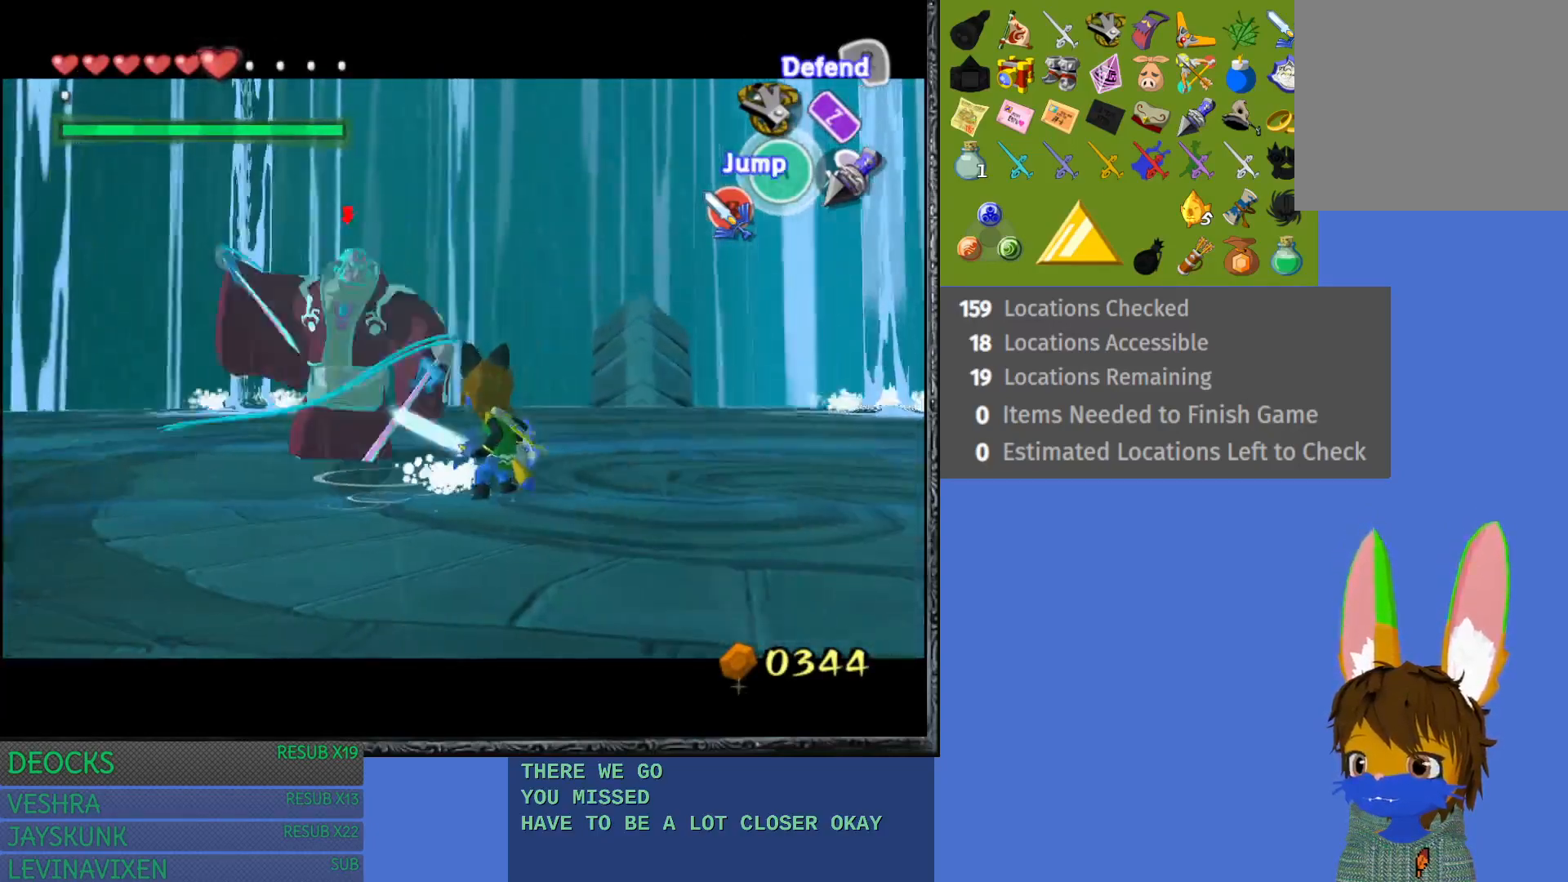
{"buttons": ["L1"], "left_stick": "down-right", "right_stick": "center", "events": []}
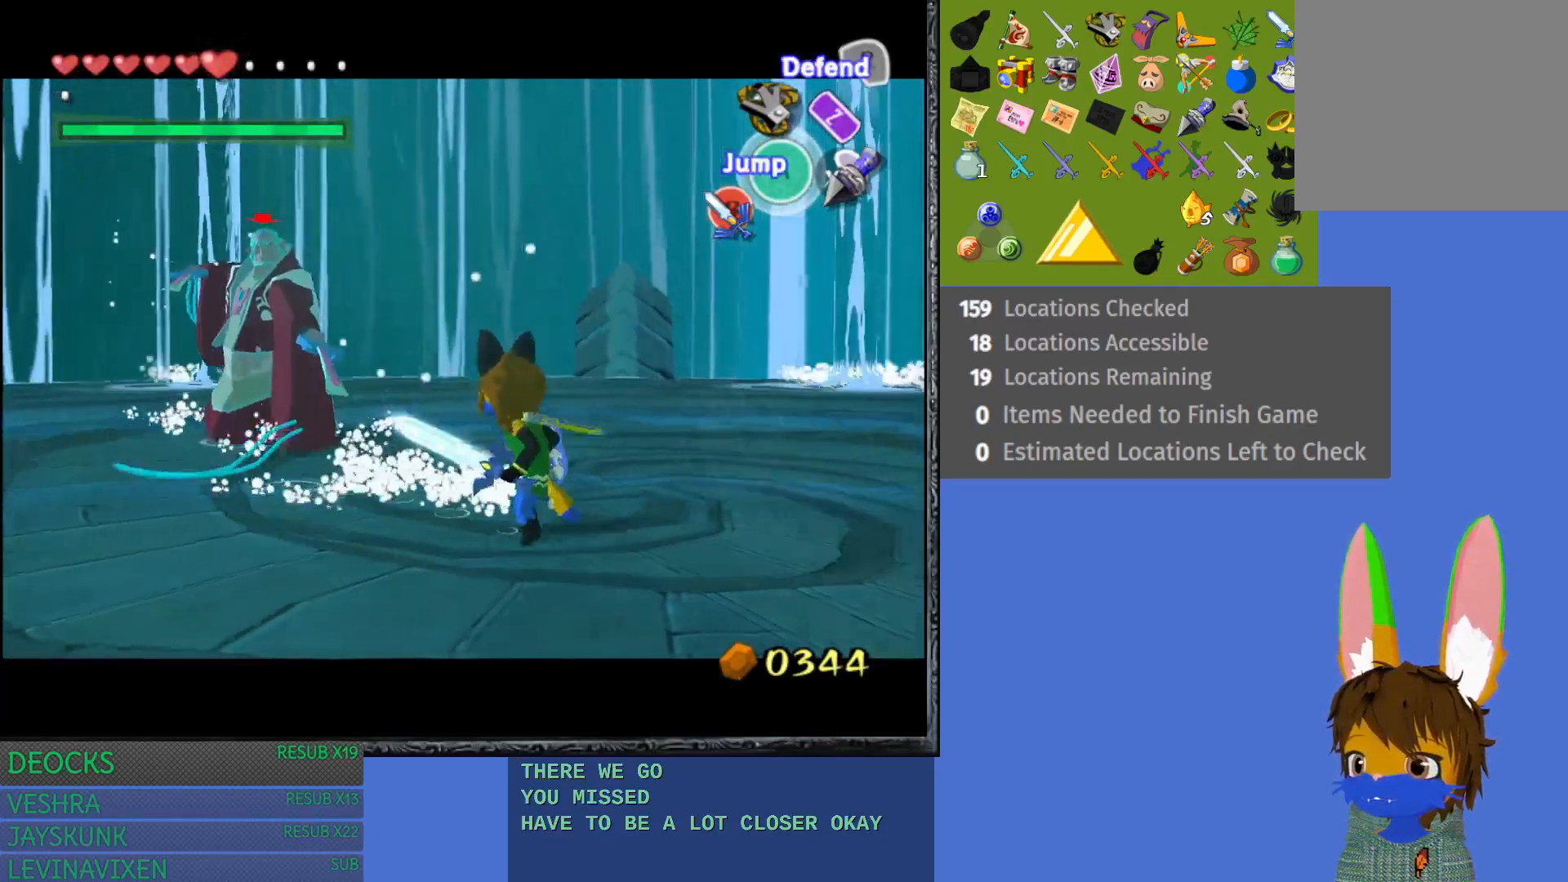
{"buttons": ["L1", "R2"], "left_stick": "down", "right_stick": "center", "events": [[250, "R2", "down"], [350, "left_stick", "down"]]}
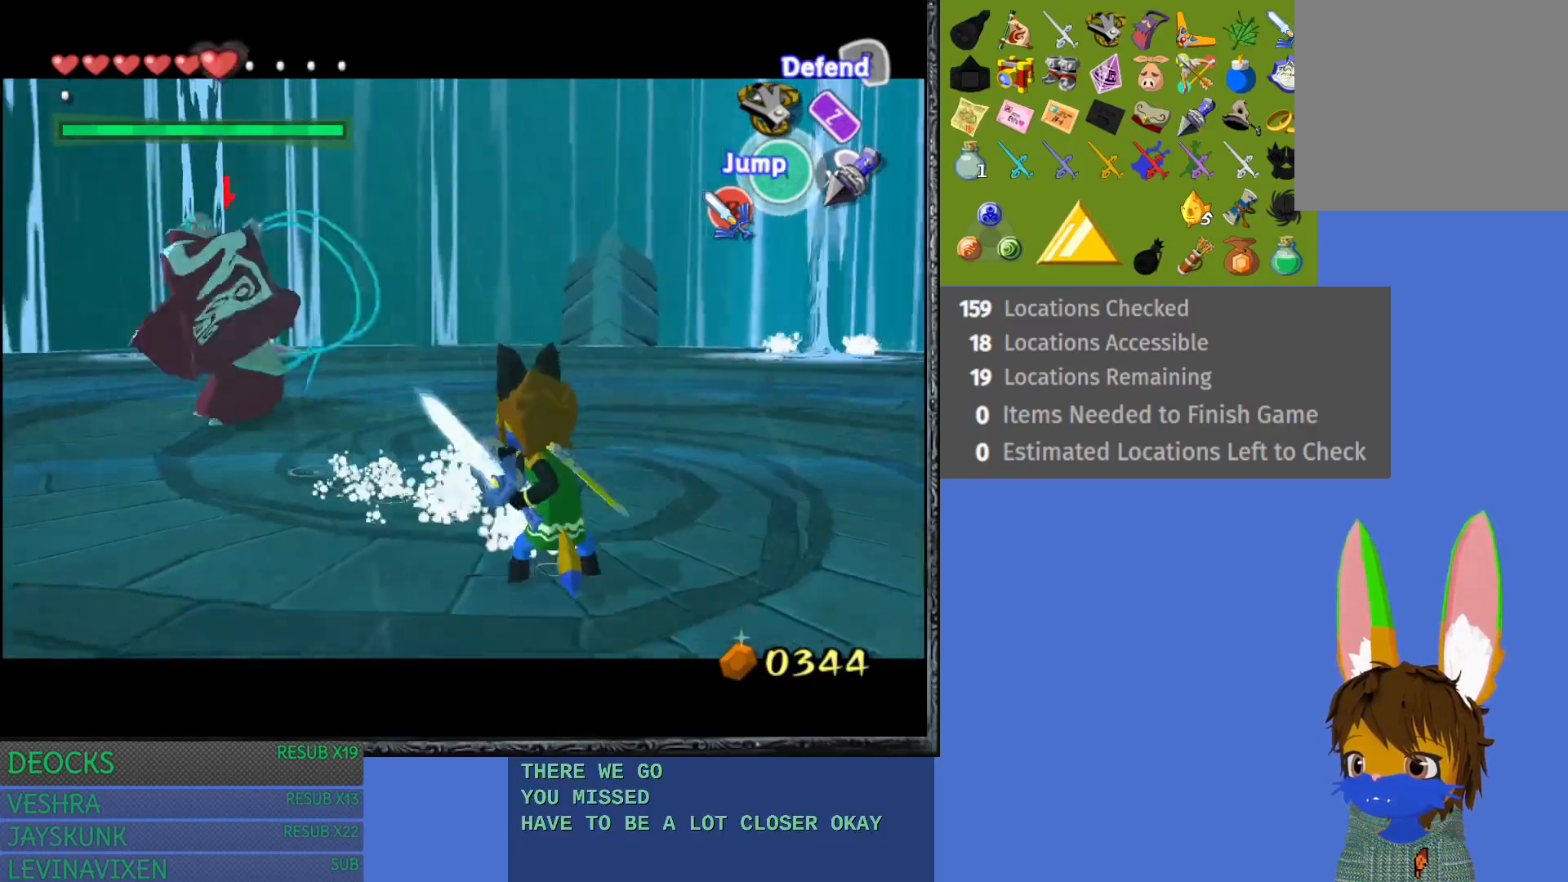
{"buttons": ["L1", "R2"], "left_stick": "down-left", "right_stick": "center", "events": [[17, "left_stick", "down-left"]]}
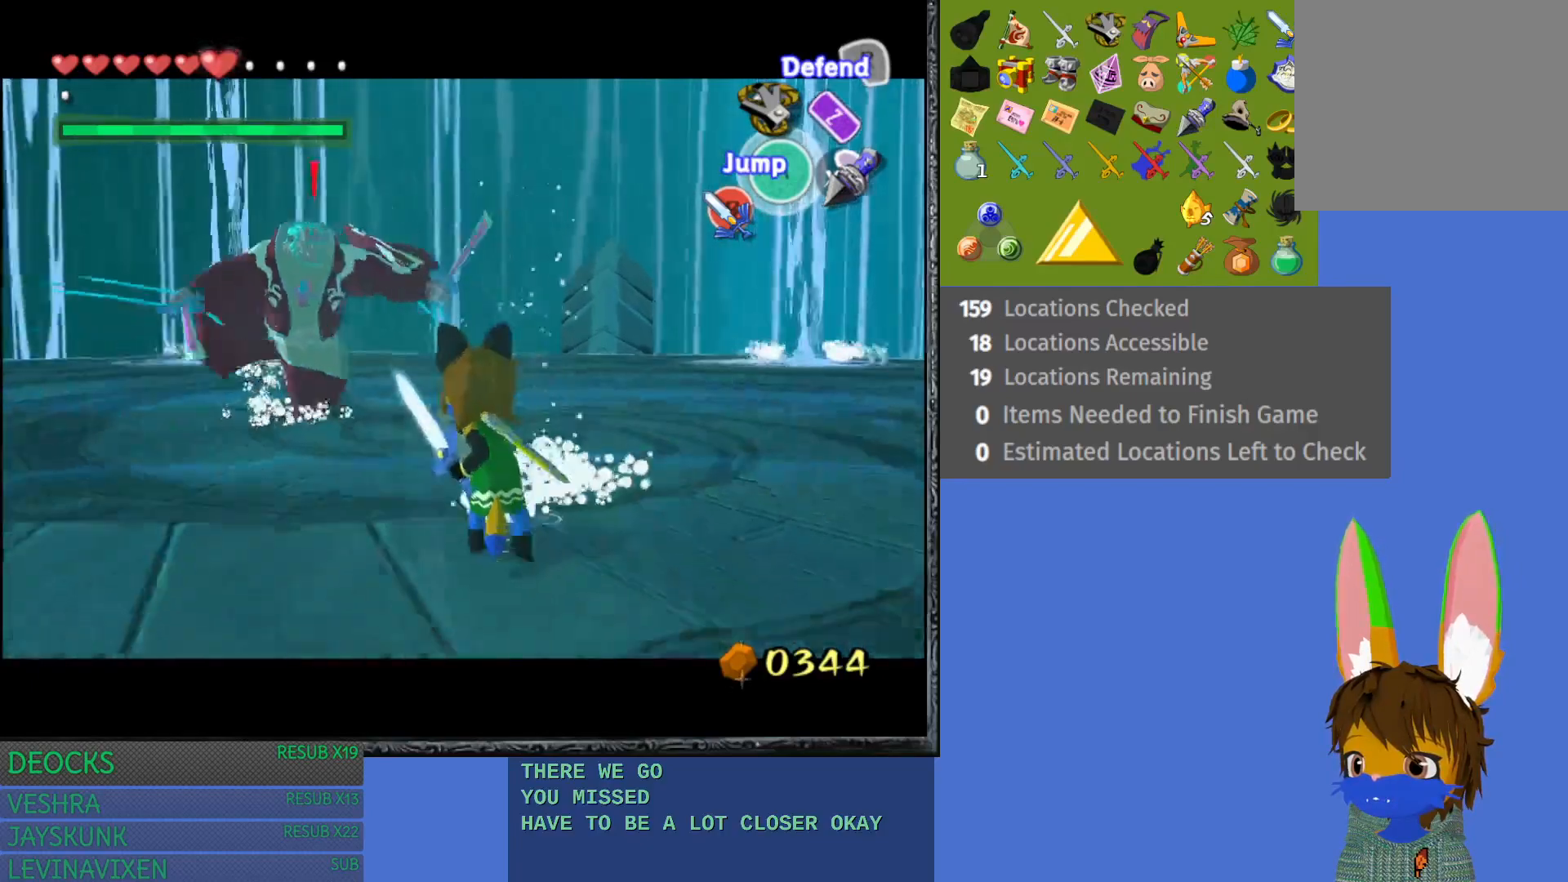
{"buttons": ["L1", "R2"], "left_stick": "down-left", "right_stick": "center", "events": []}
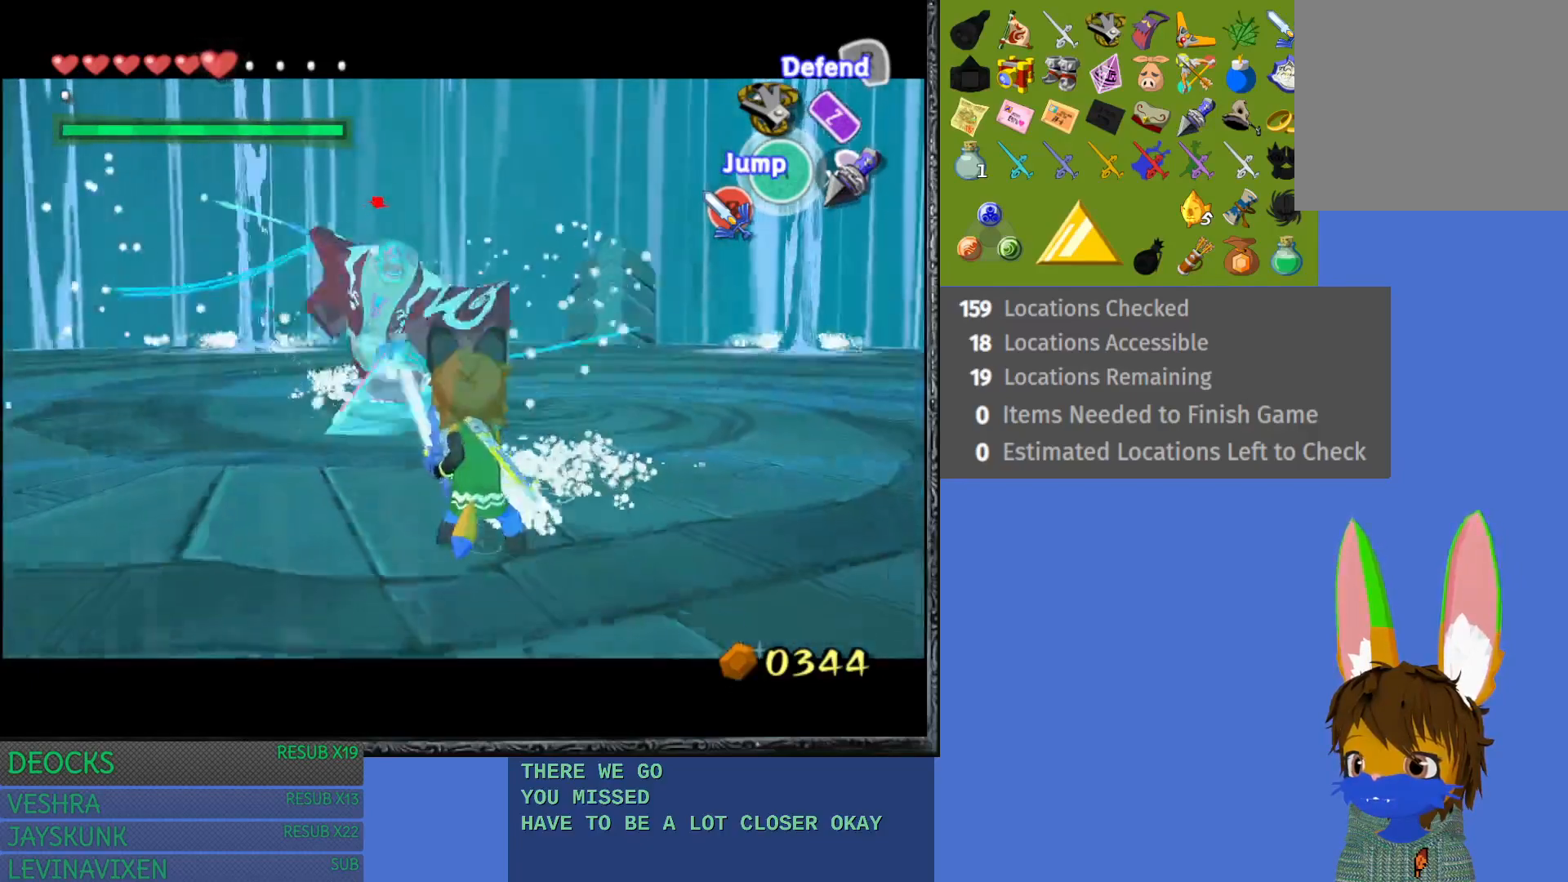
{"buttons": ["L1", "R2"], "left_stick": "center", "right_stick": "center", "events": [[317, "left_stick", "center"]]}
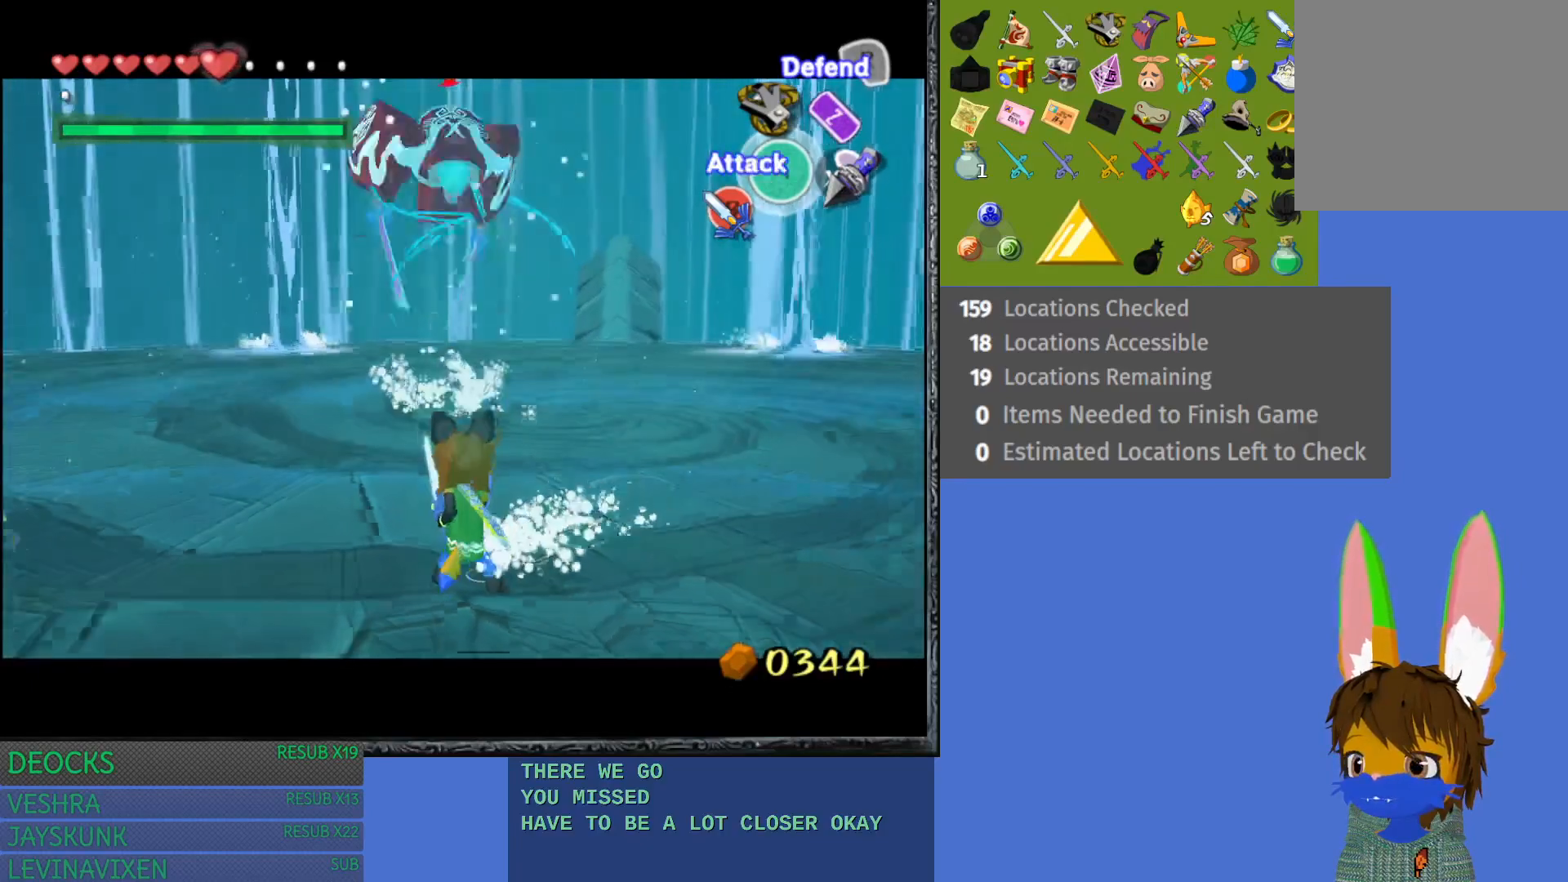
{"buttons": ["L1", "R2"], "left_stick": "down-right", "right_stick": "center", "events": [[33, "left_stick", "down"], [350, "left_stick", "down-right"]]}
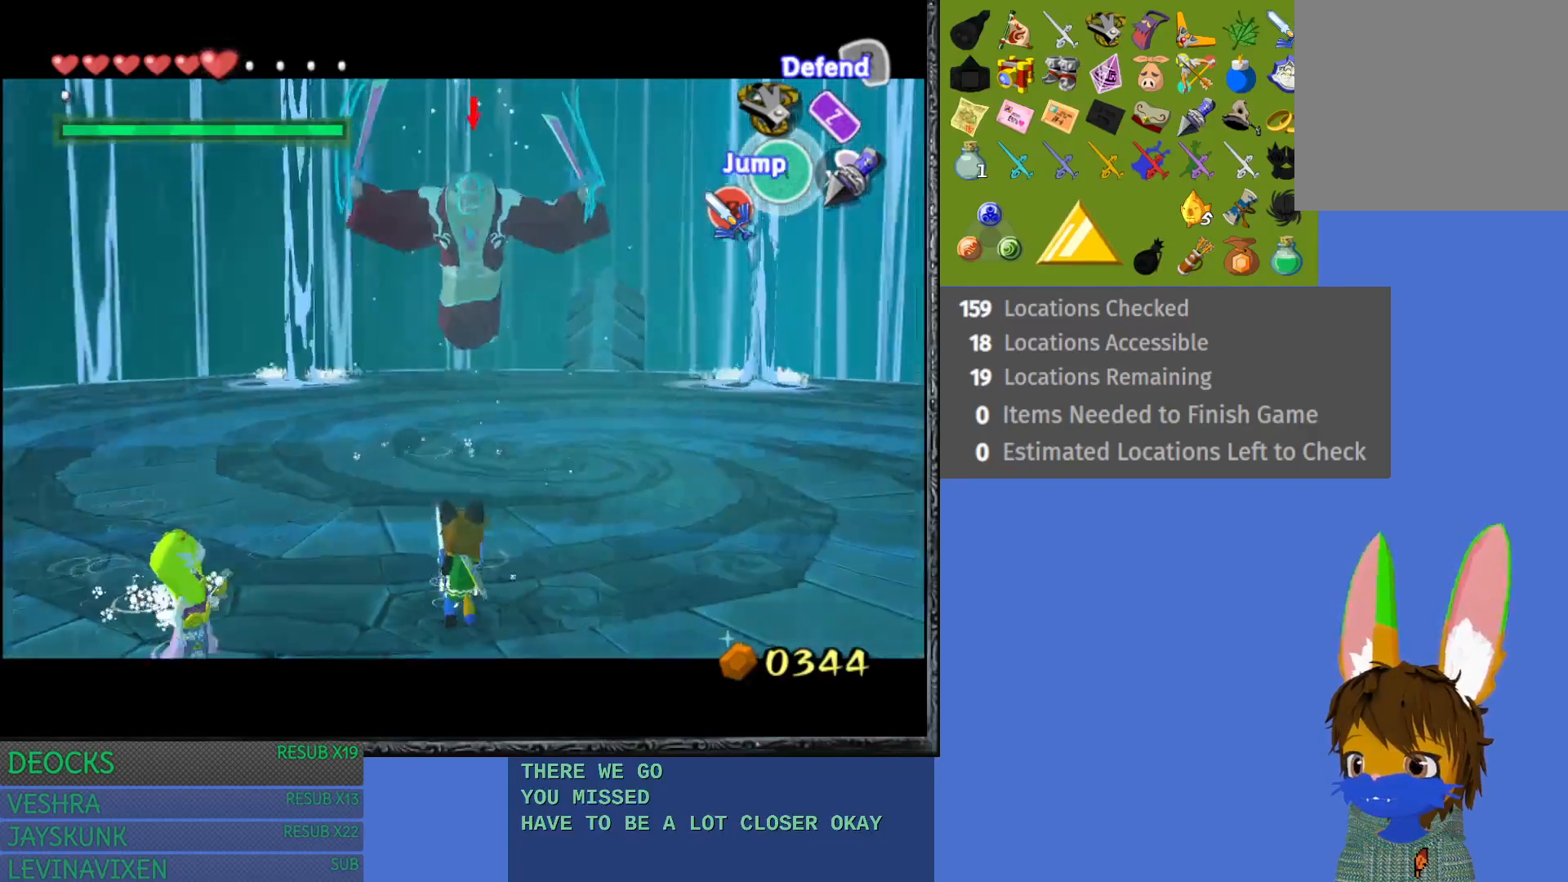
{"buttons": ["CROSS", "L1"], "left_stick": "down-right", "right_stick": "center", "events": [[333, "CROSS", "down"], [333, "R2", "up"], [417, "CROSS", "up"], [500, "CROSS", "down"]]}
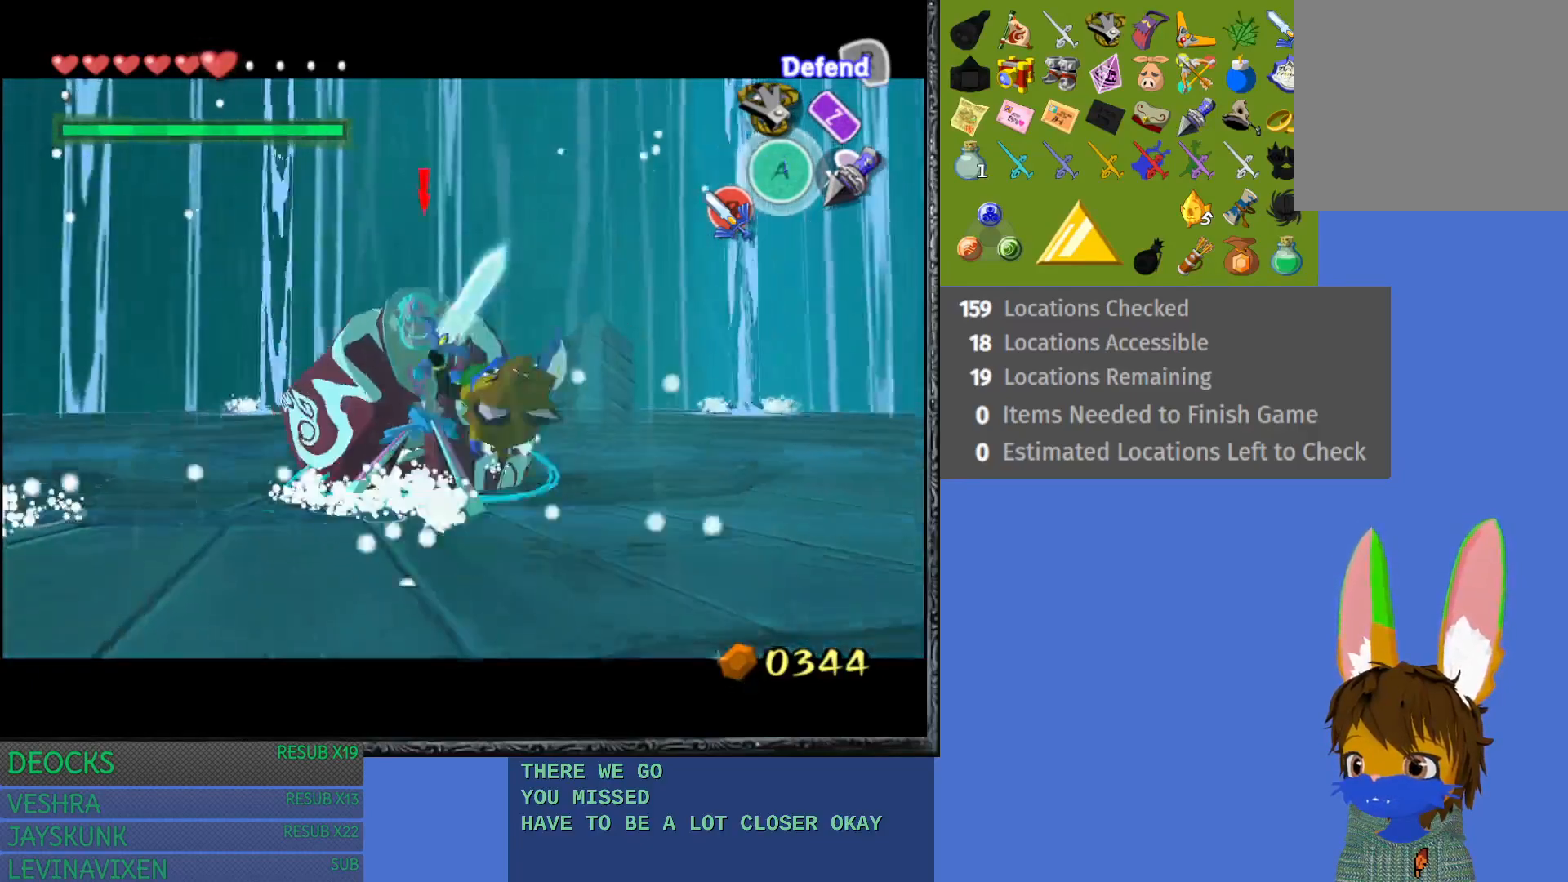
{"buttons": ["L1"], "left_stick": "up", "right_stick": "center", "events": [[33, "CROSS", "up"], [467, "left_stick", "up"]]}
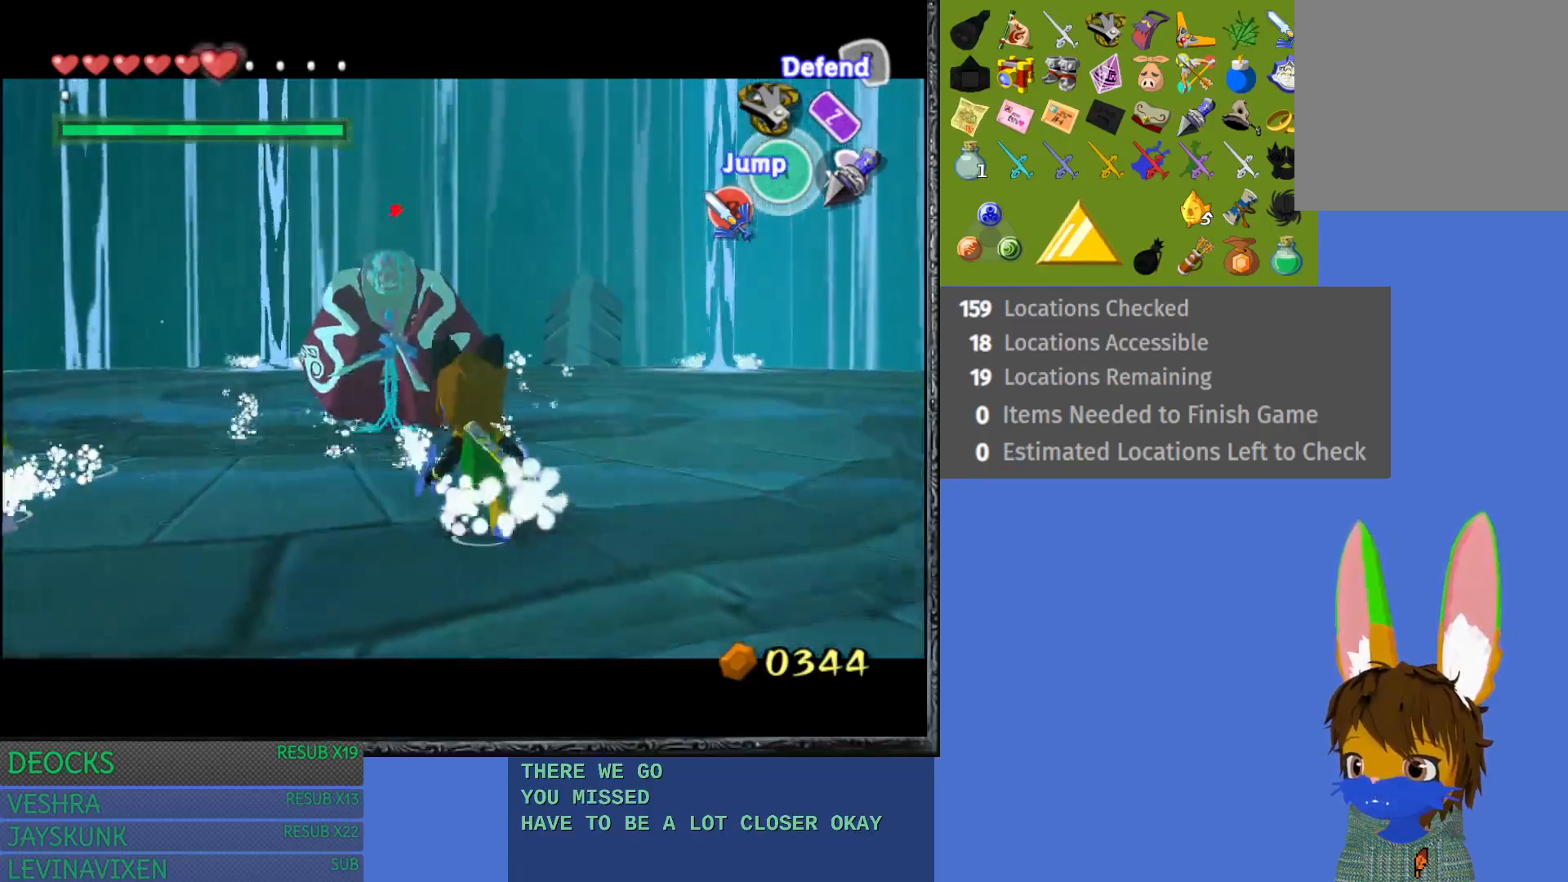
{"buttons": ["L1", "R2"], "left_stick": "up-right", "right_stick": "center", "events": [[417, "R2", "down"], [467, "left_stick", "up-right"]]}
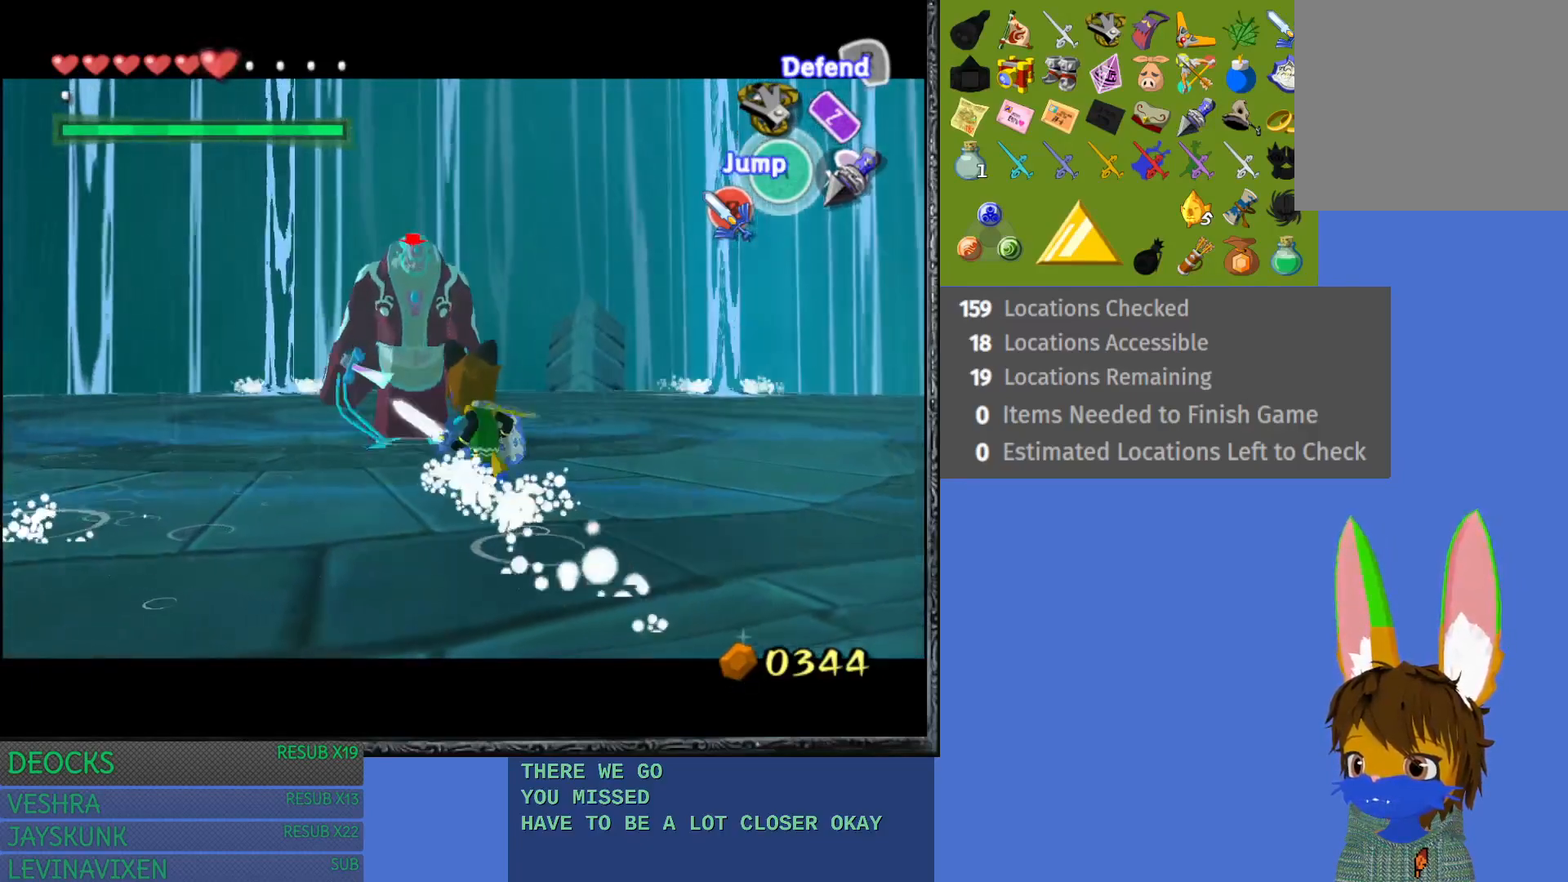
{"buttons": ["L1", "R2"], "left_stick": "right", "right_stick": "center", "events": [[33, "left_stick", "right"]]}
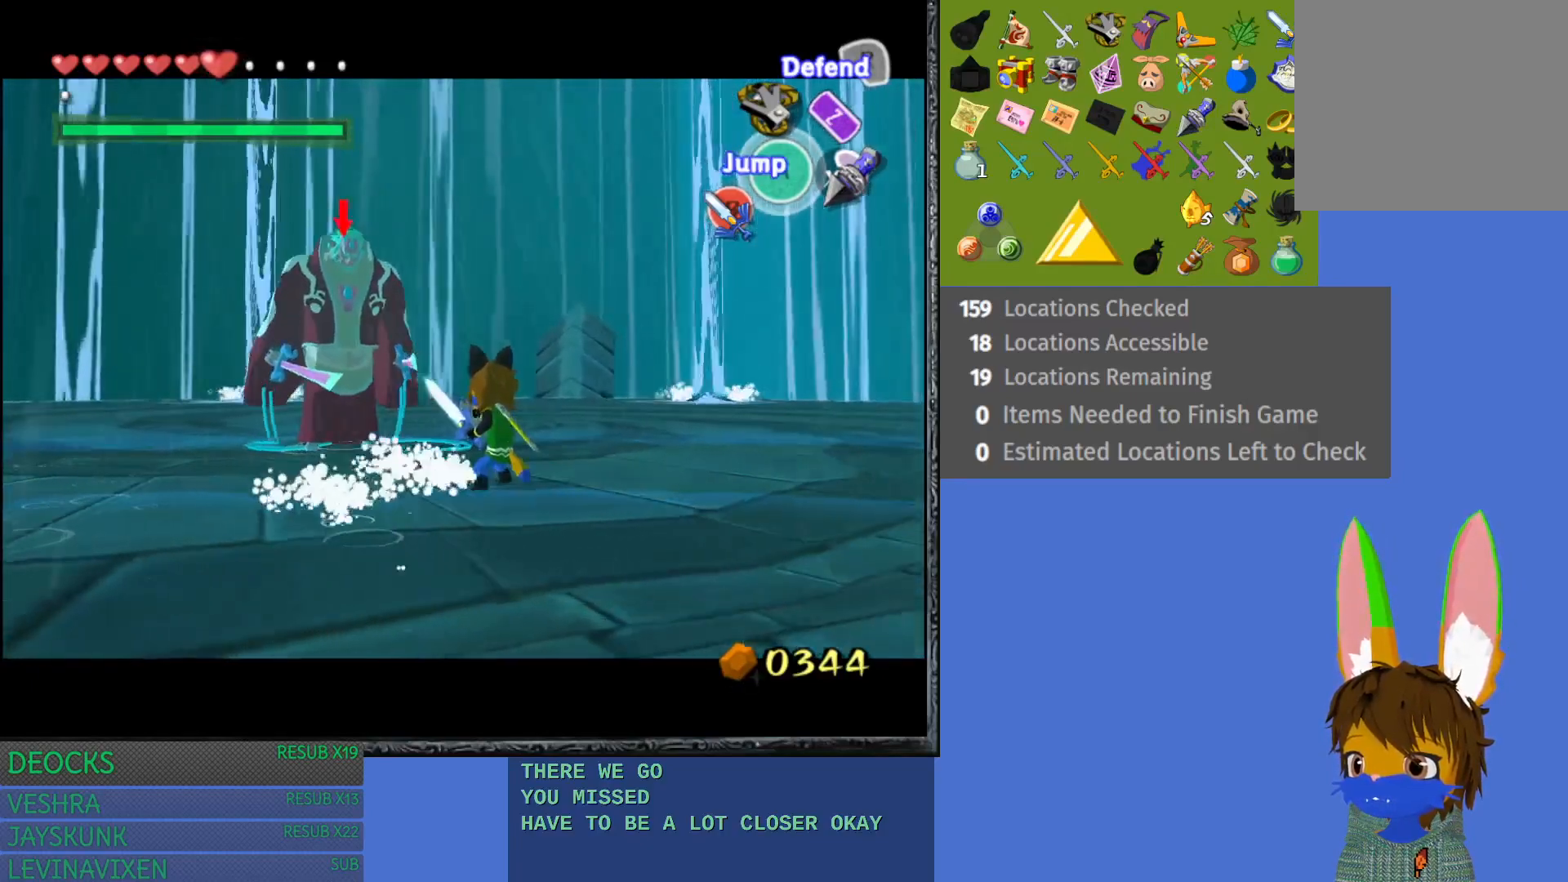
{"buttons": ["L1", "R2"], "left_stick": "right", "right_stick": "center", "events": []}
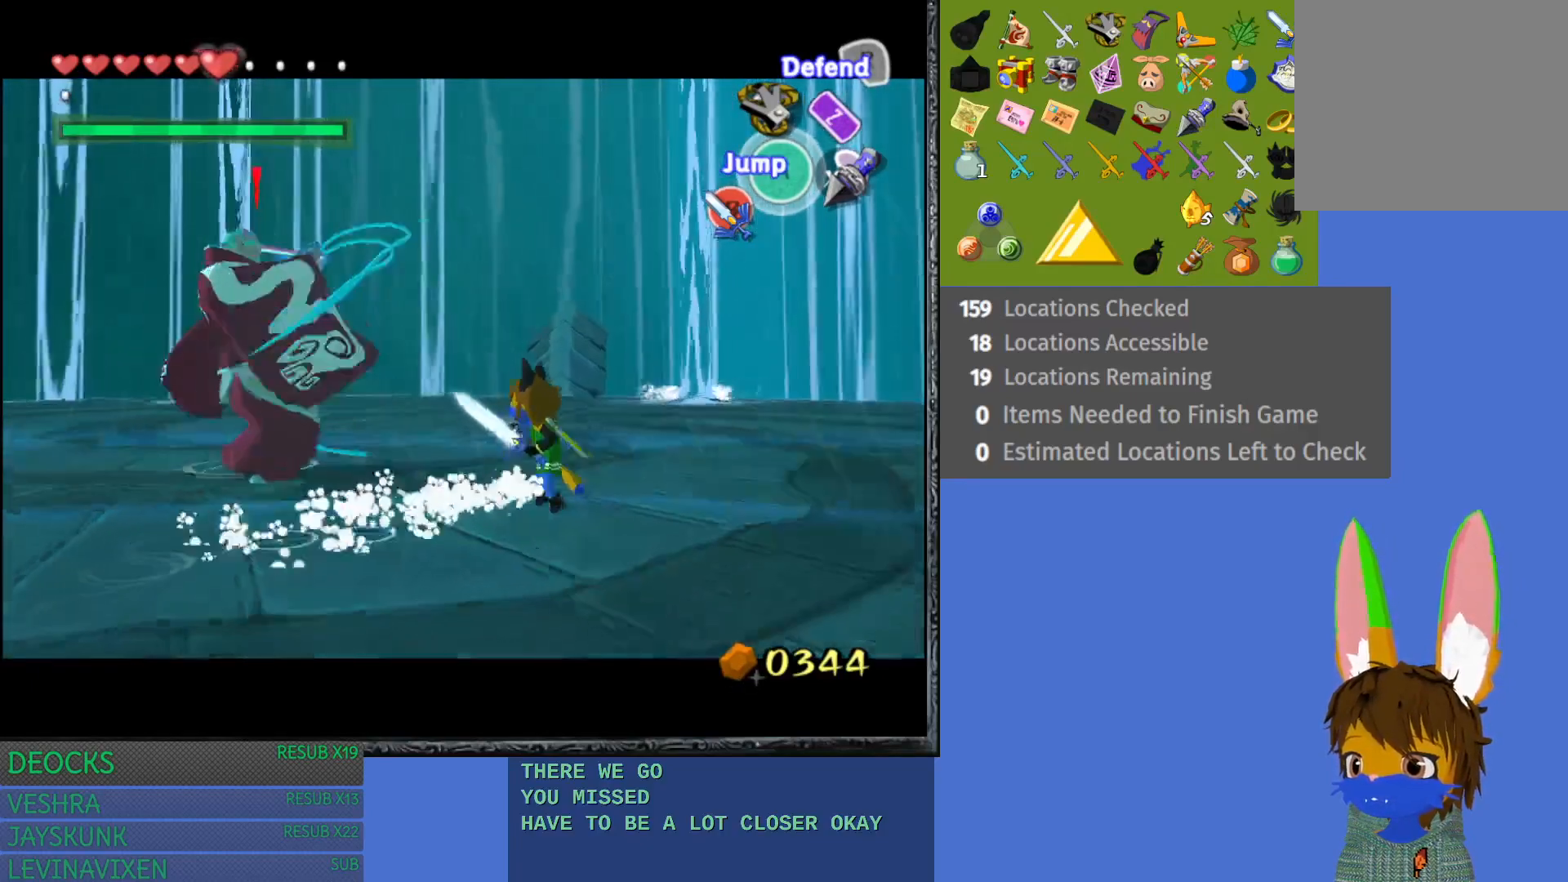
{"buttons": ["L1", "R2"], "left_stick": "right", "right_stick": "center", "events": []}
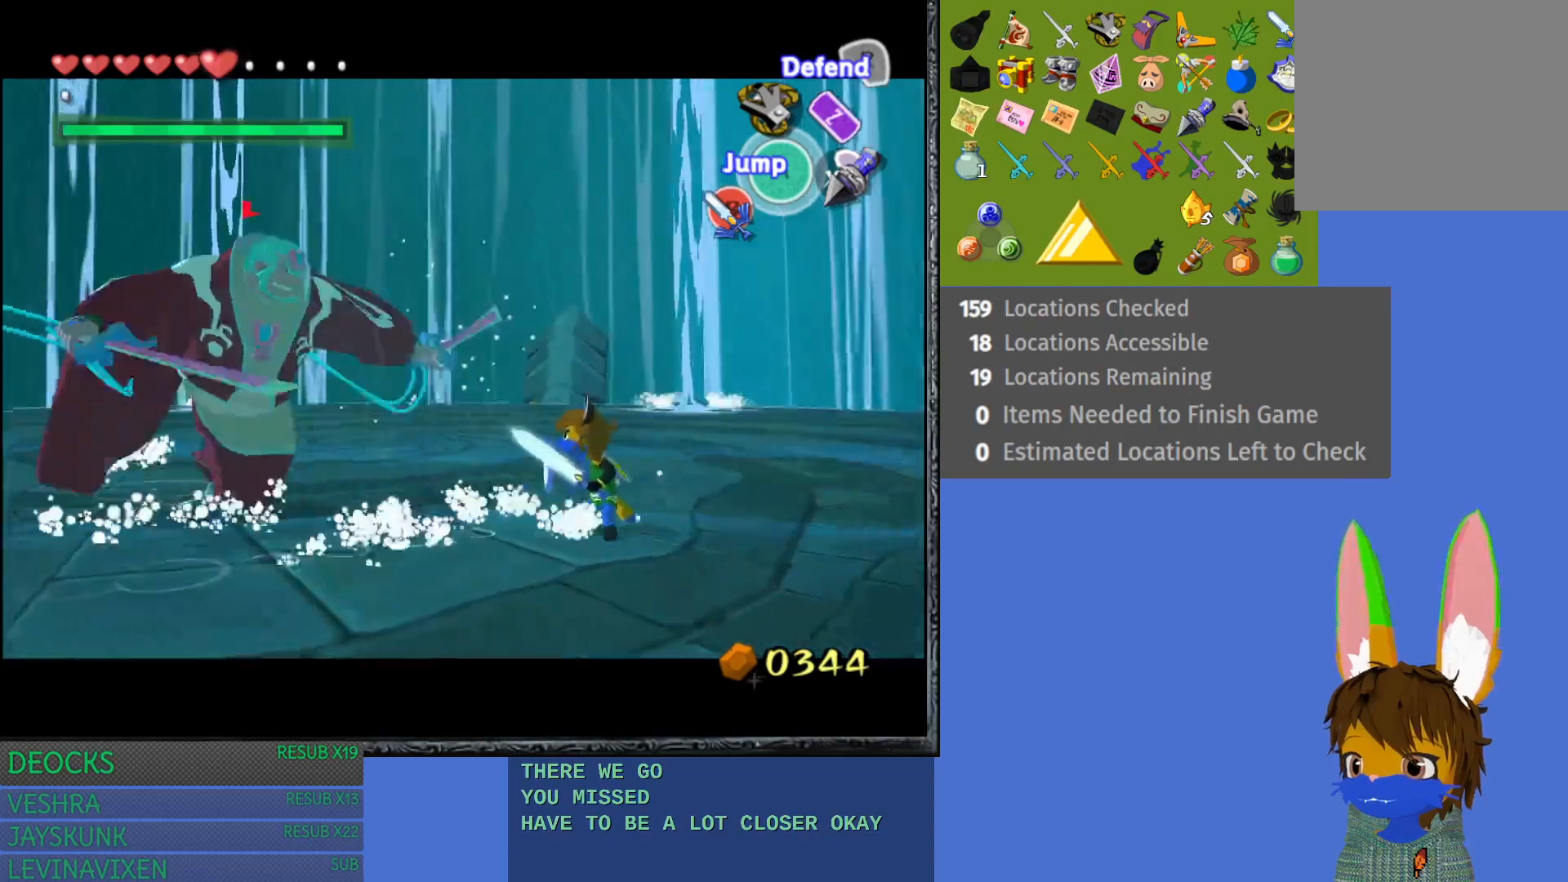
{"buttons": ["L1", "R2"], "left_stick": "right", "right_stick": "center", "events": []}
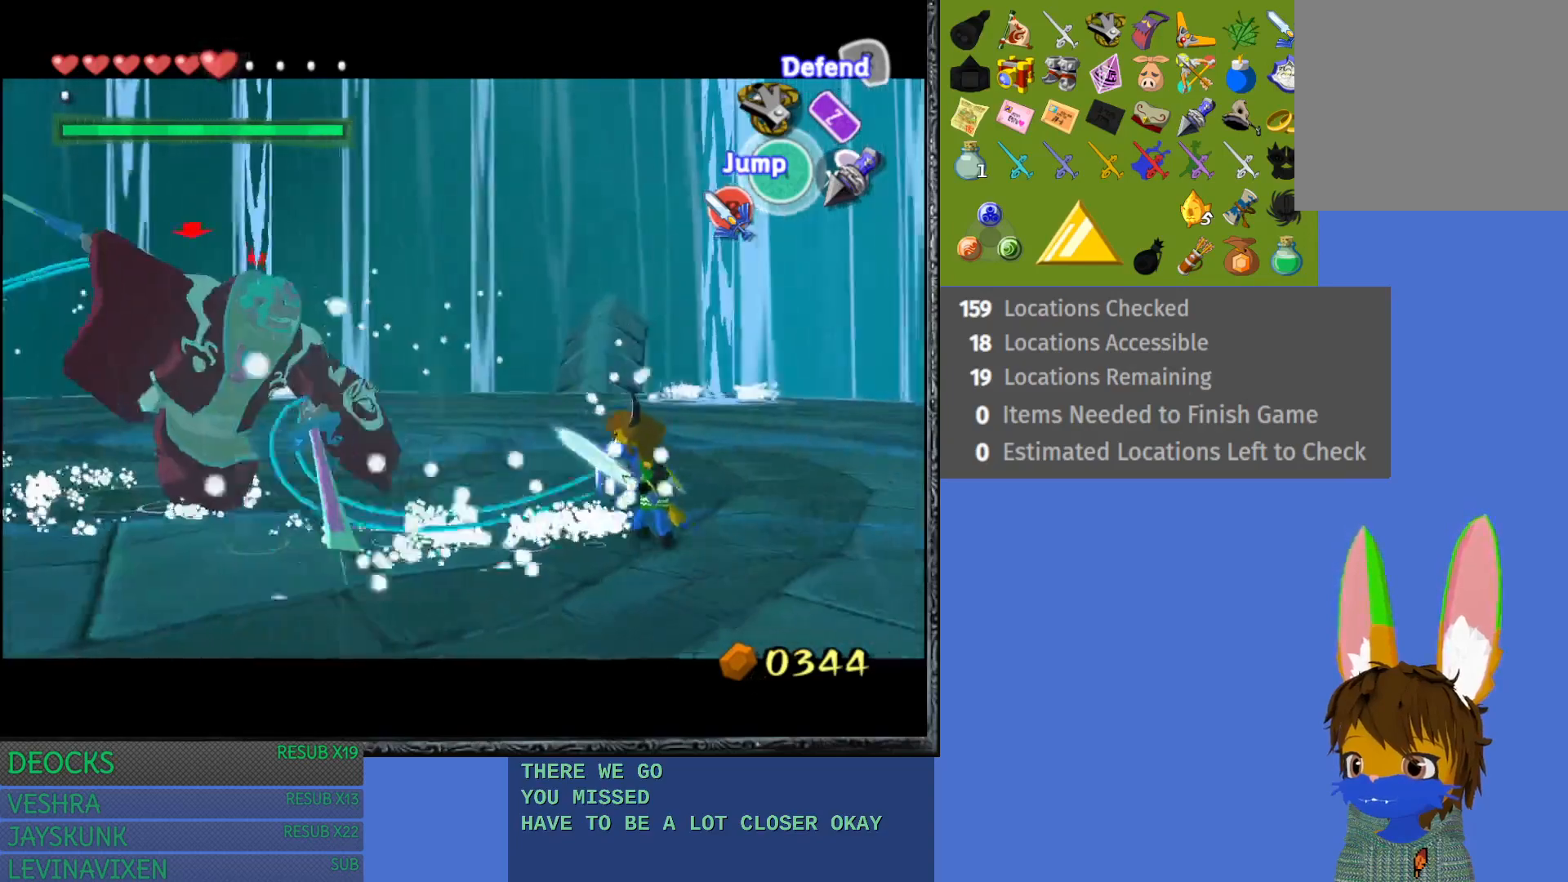
{"buttons": ["L1", "R2"], "left_stick": "down", "right_stick": "center", "events": [[167, "left_stick", "down"]]}
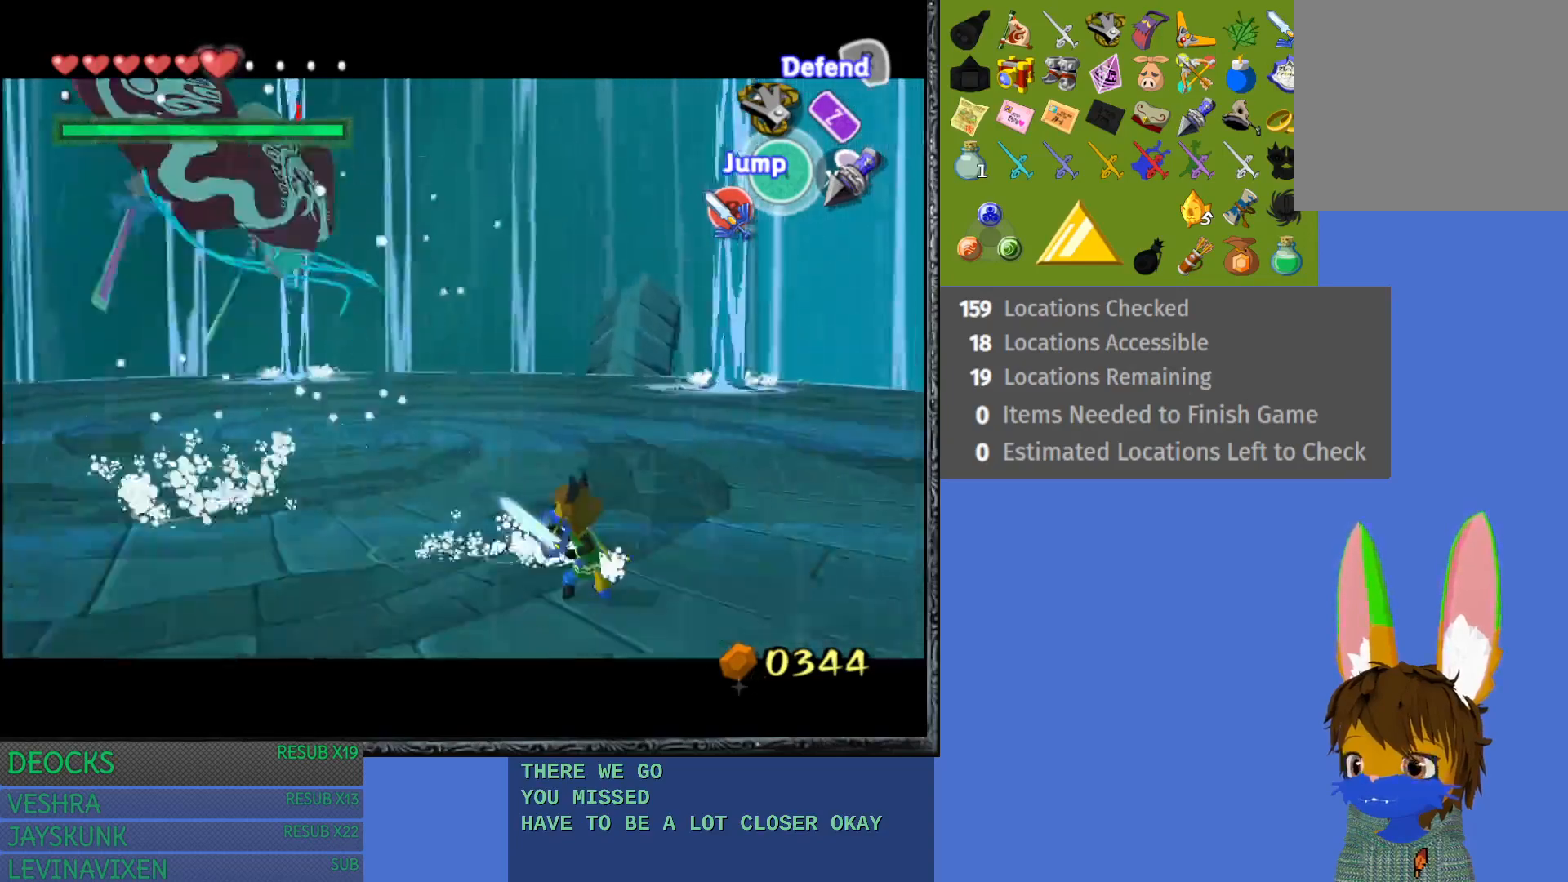
{"buttons": ["L1", "R2"], "left_stick": "down", "right_stick": "center", "events": []}
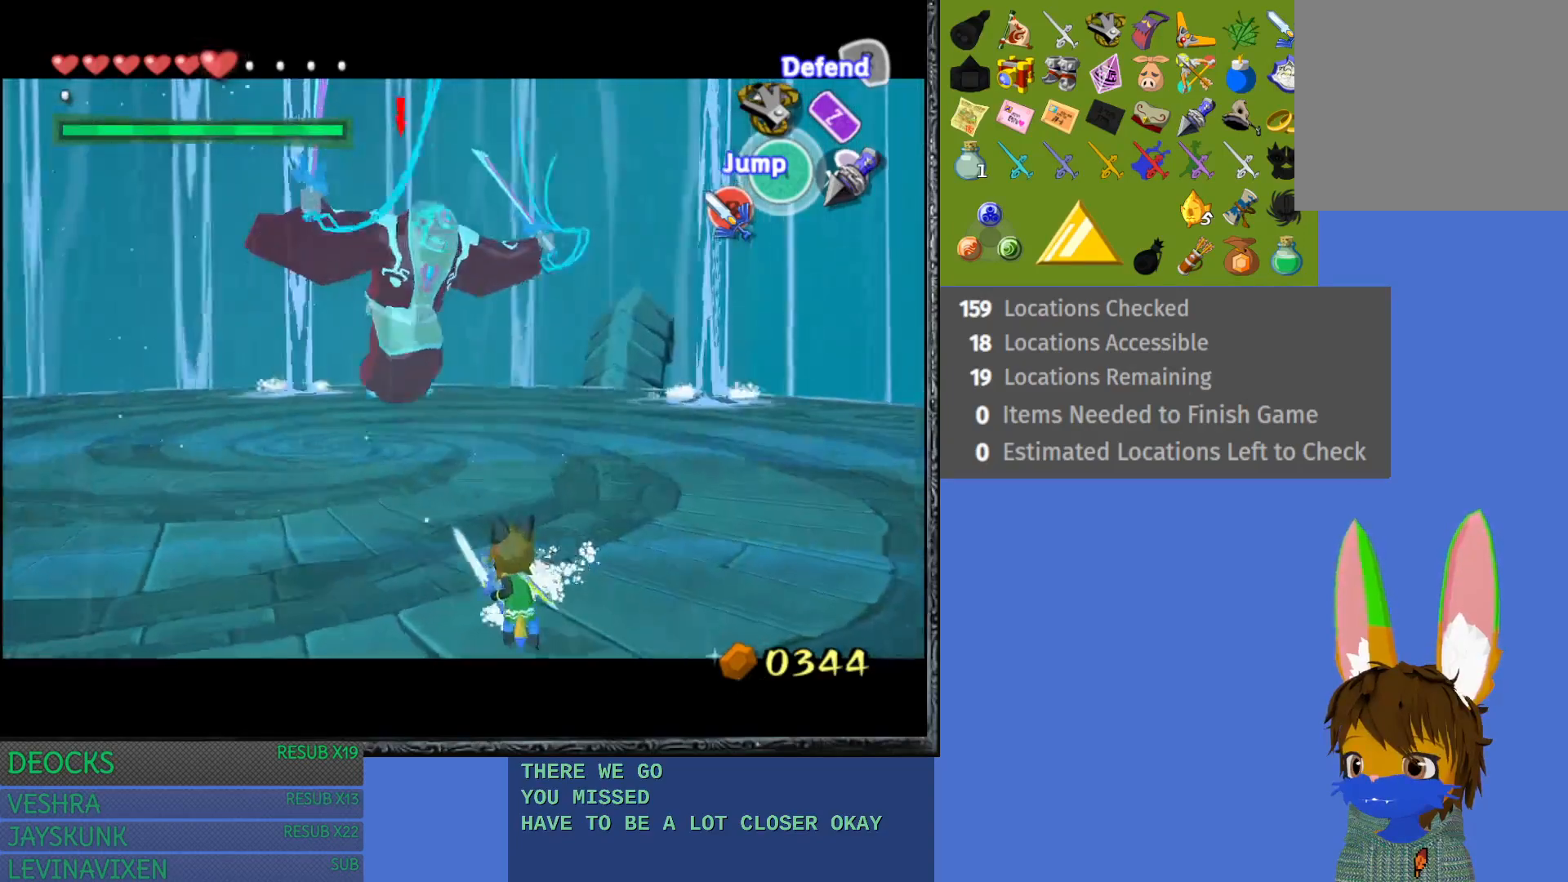
{"buttons": ["L1", "R2"], "left_stick": "down-left", "right_stick": "center", "events": [[83, "left_stick", "down-left"]]}